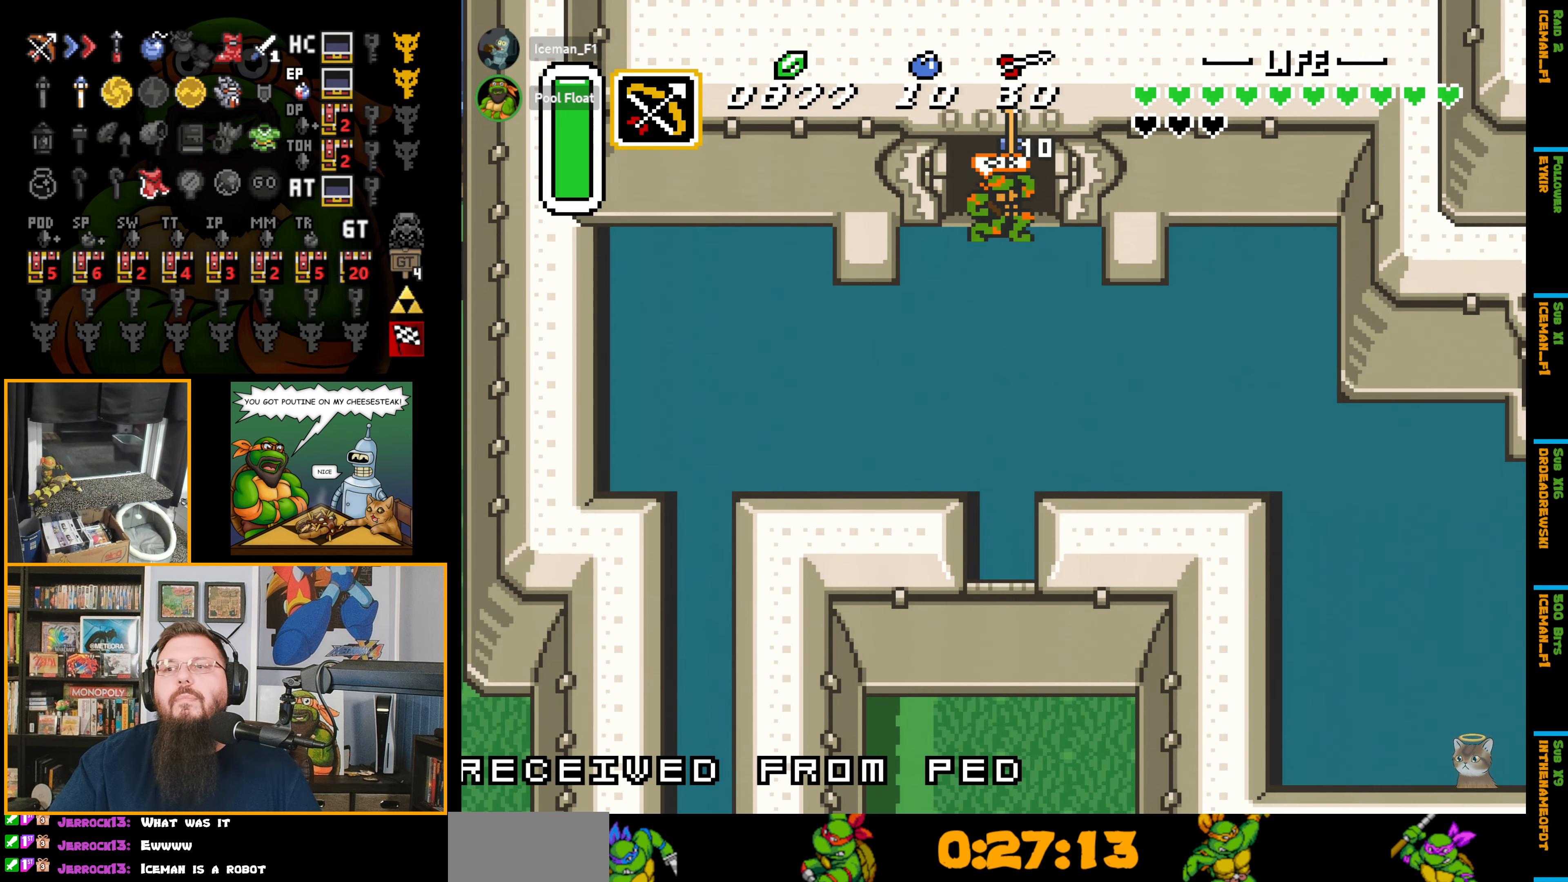
Gameplay with a controller (Nintendo layout); each line is a JSON object with the inputs held at the frame after it. "events" lists button and stick changes between this image and that frame as [ms after this image, input, new state], when the widget could be followed in between. Not read: L3 R3.
{"buttons": [], "events": [[350, "DPAD_RIGHT", "up"], [367, "DPAD_DOWN", "up"]]}
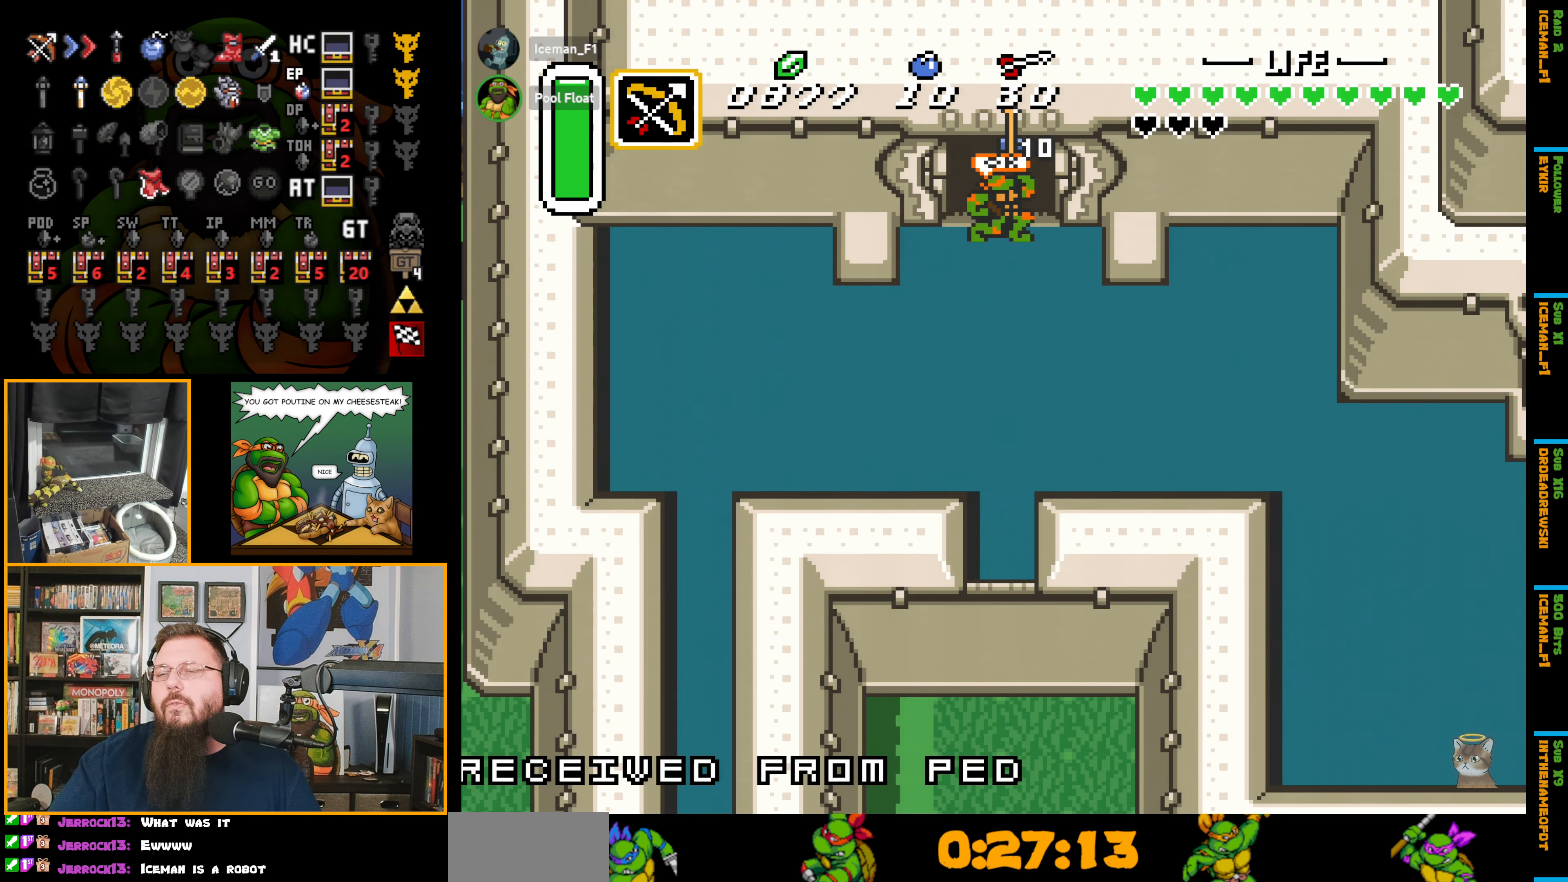
{"buttons": ["DPAD_DOWN"], "events": [[334, "DPAD_DOWN", "down"]]}
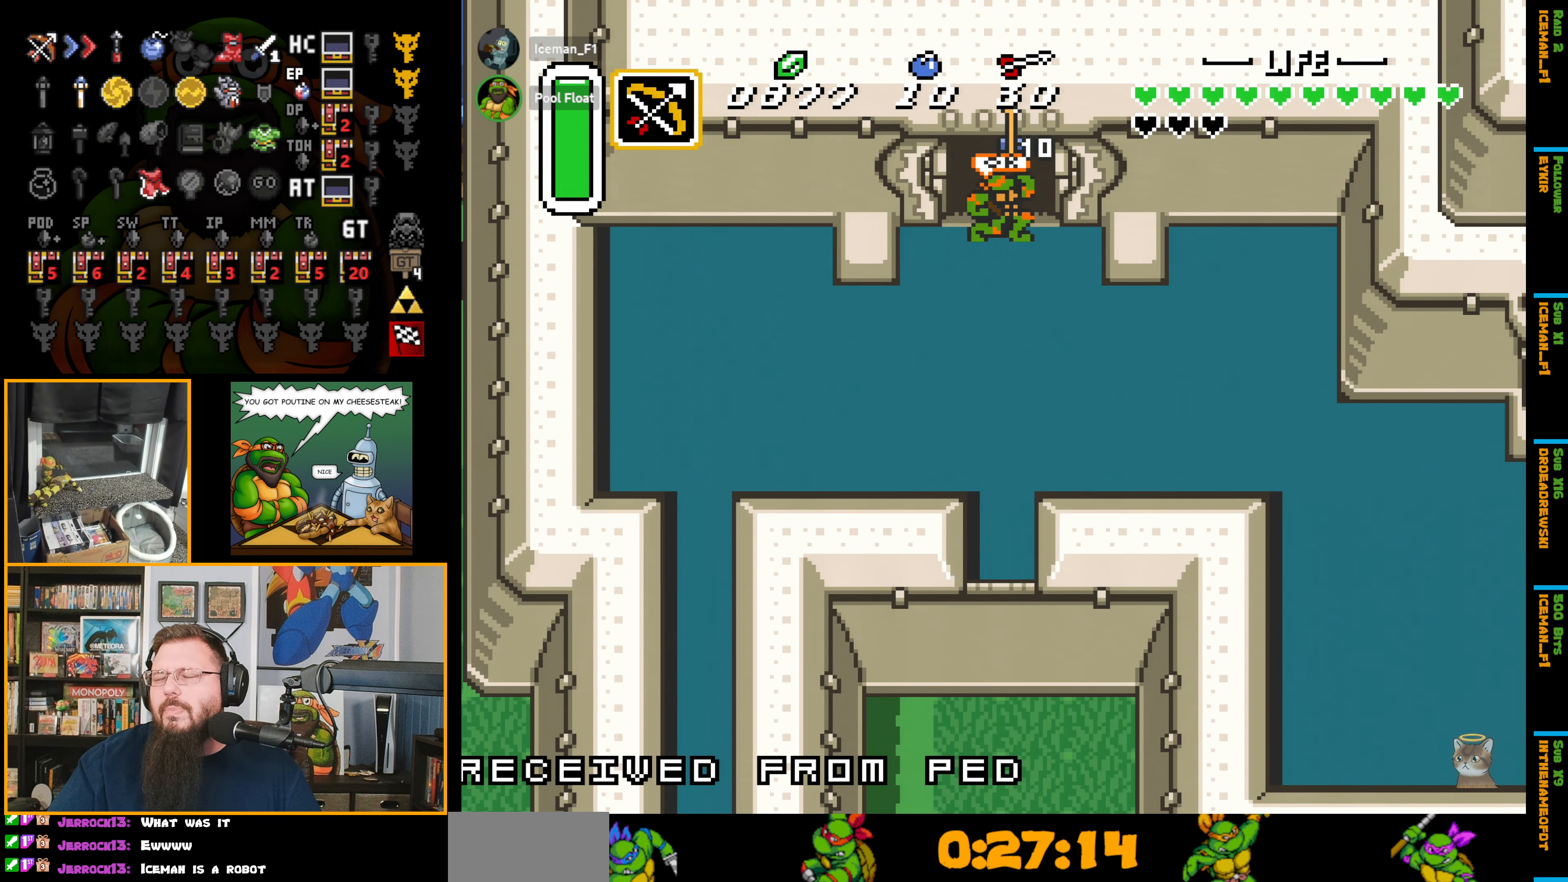
{"buttons": ["DPAD_DOWN", "DPAD_RIGHT"], "events": [[117, "DPAD_RIGHT", "down"], [384, "L1", "down"], [500, "L1", "up"]]}
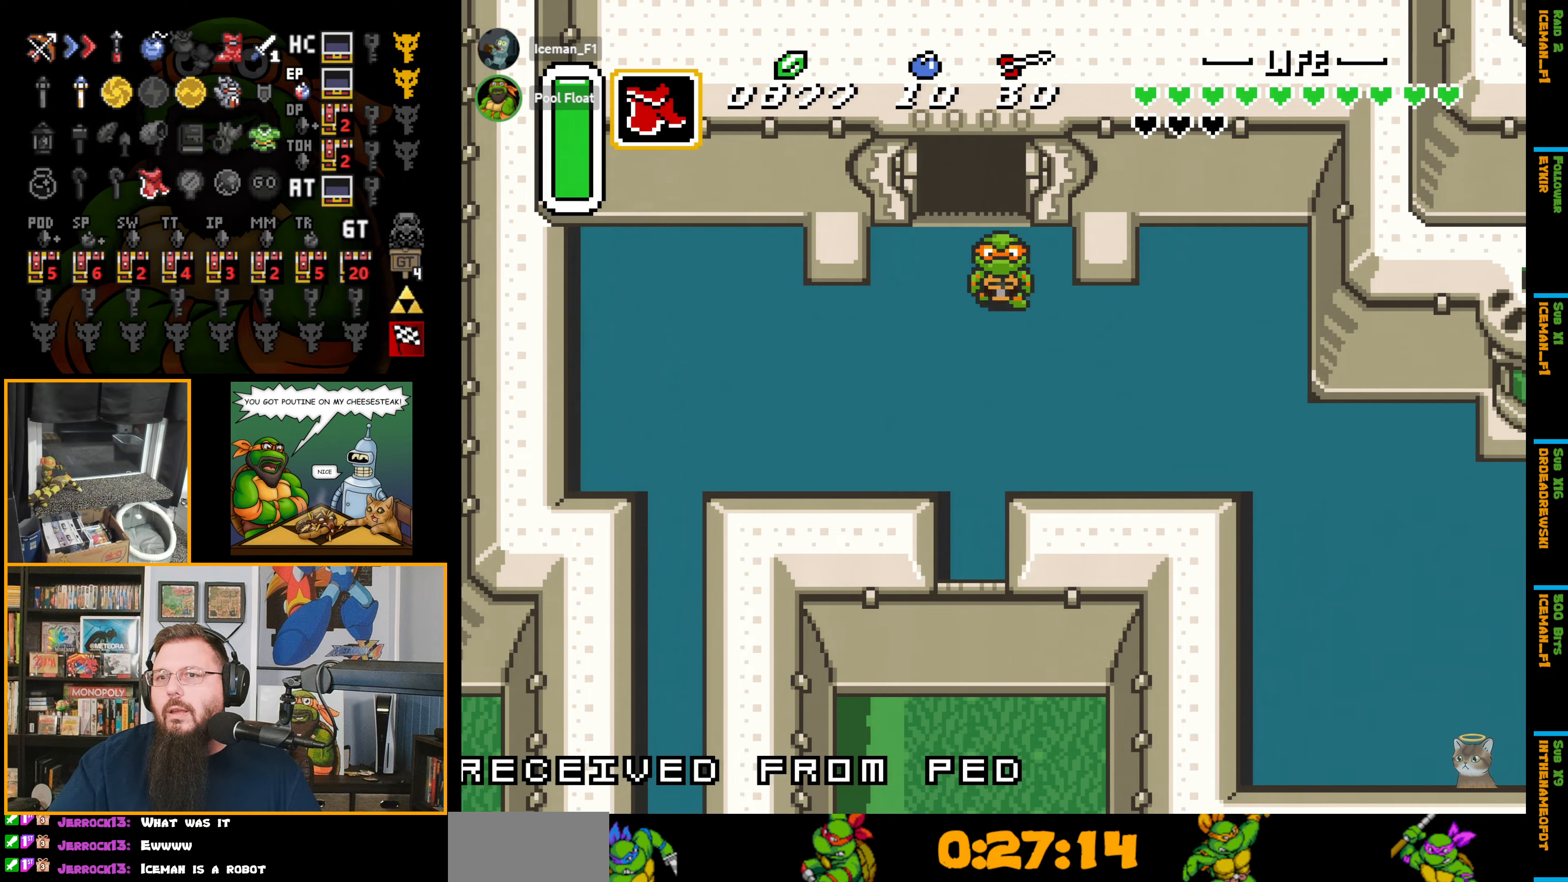
{"buttons": ["DPAD_DOWN", "DPAD_RIGHT"], "events": [[300, "L1", "down"], [383, "L1", "up"]]}
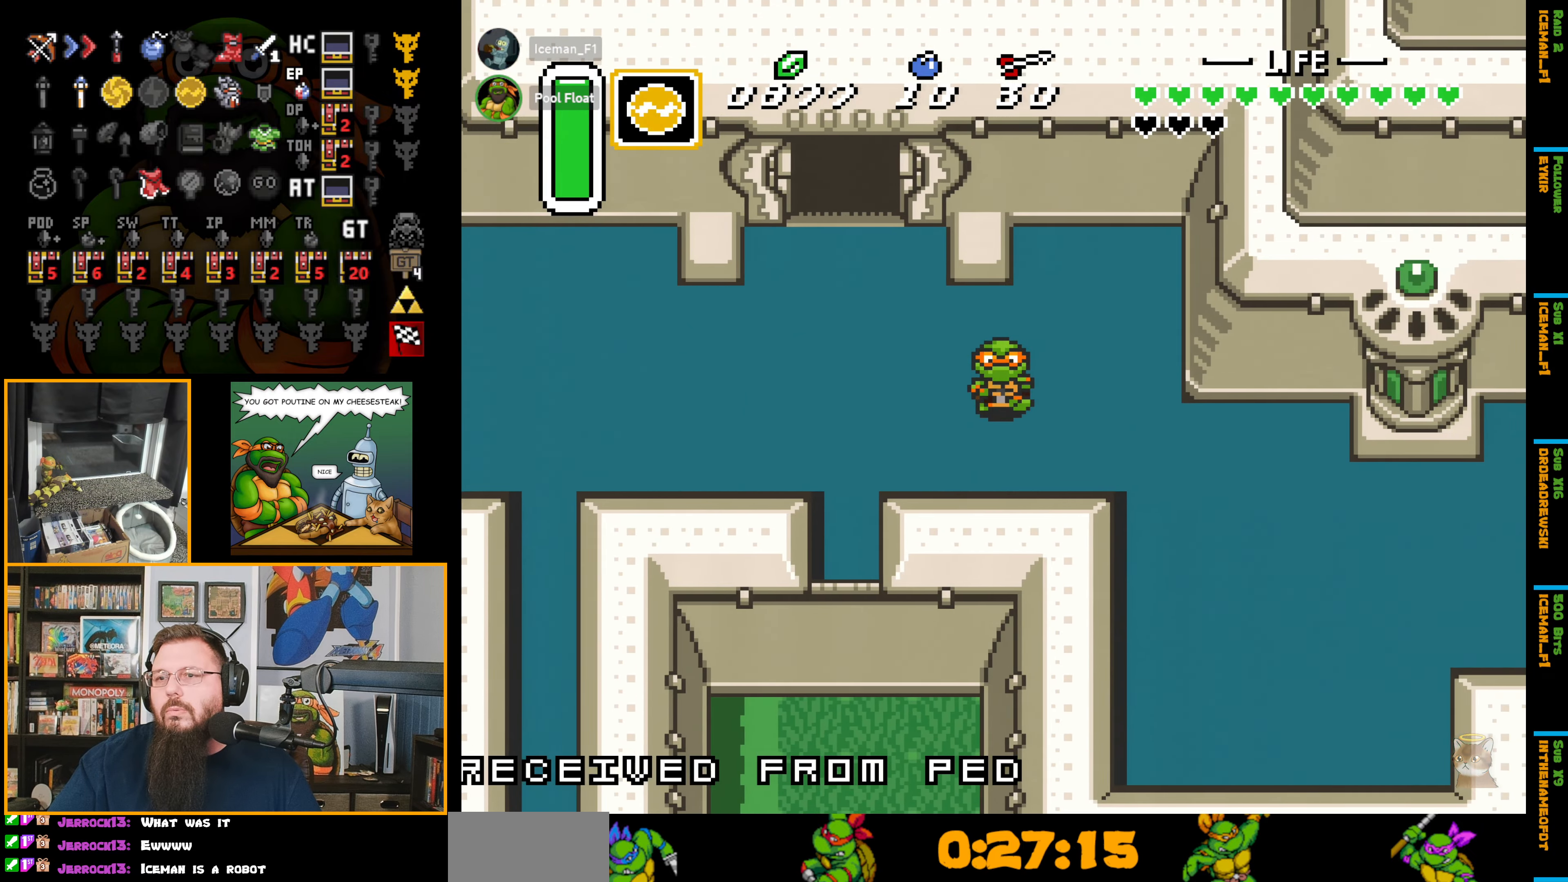
{"buttons": ["DPAD_DOWN", "DPAD_RIGHT"], "events": [[150, "R1", "down"], [283, "R1", "up"]]}
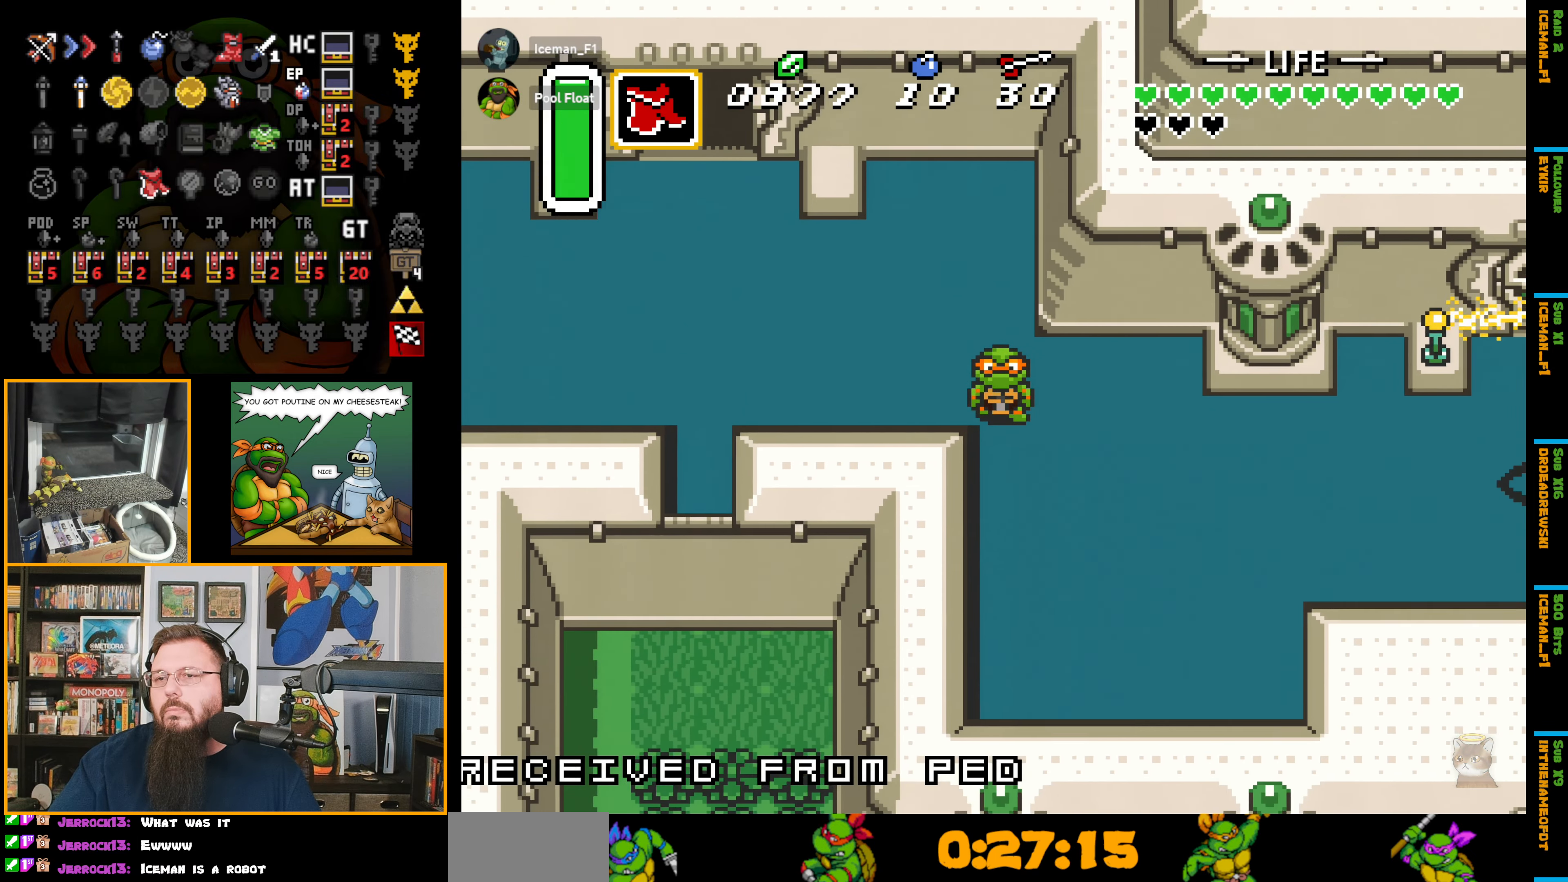
{"buttons": ["DPAD_RIGHT"], "events": [[183, "DPAD_DOWN", "up"]]}
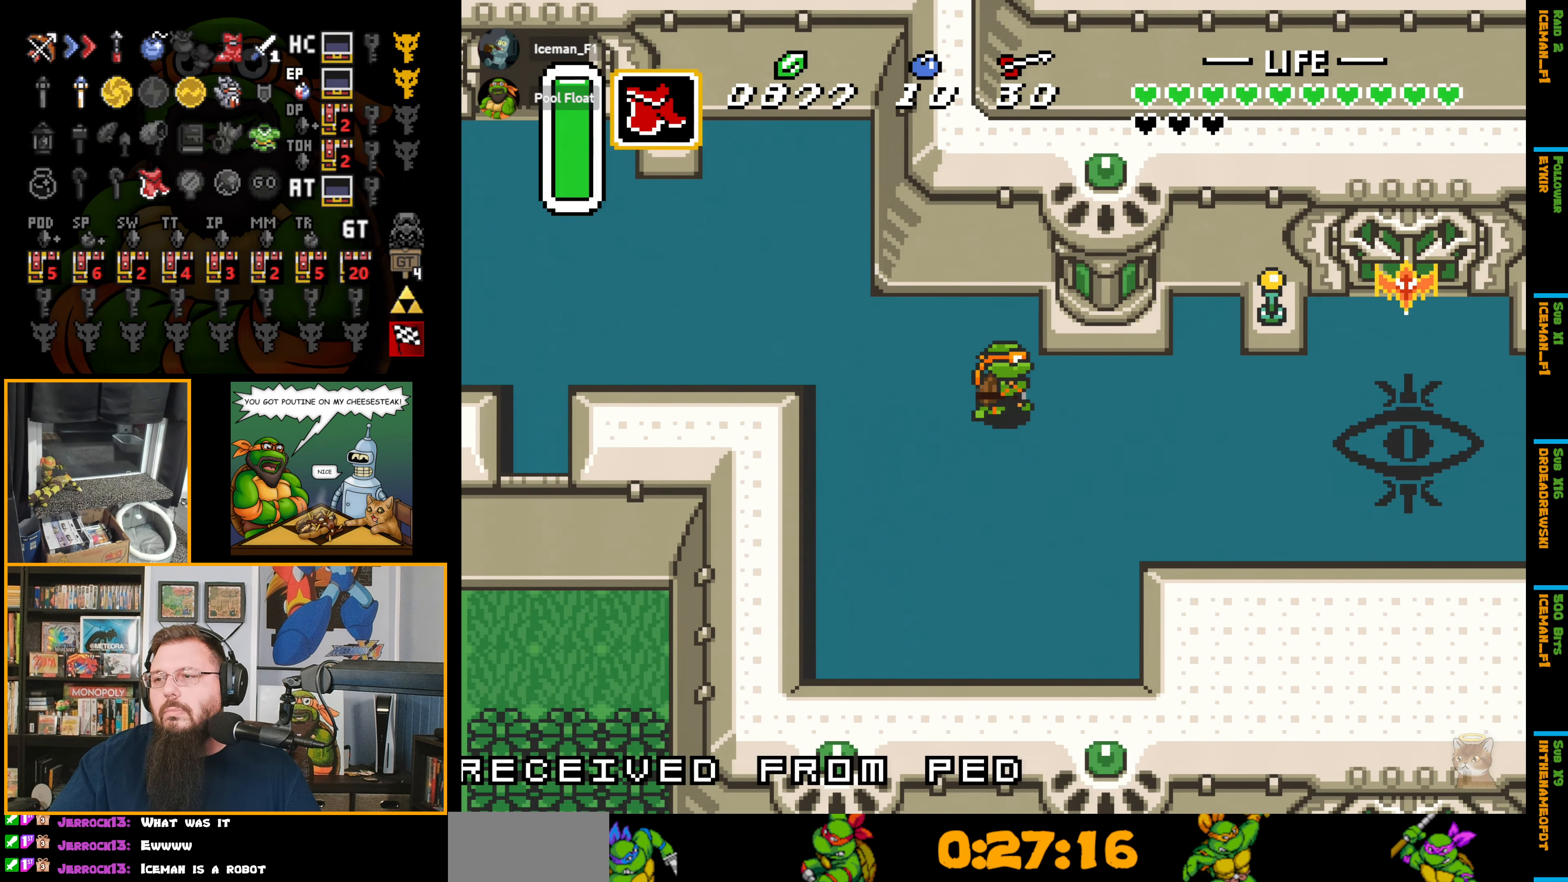
{"buttons": ["DPAD_RIGHT"], "events": []}
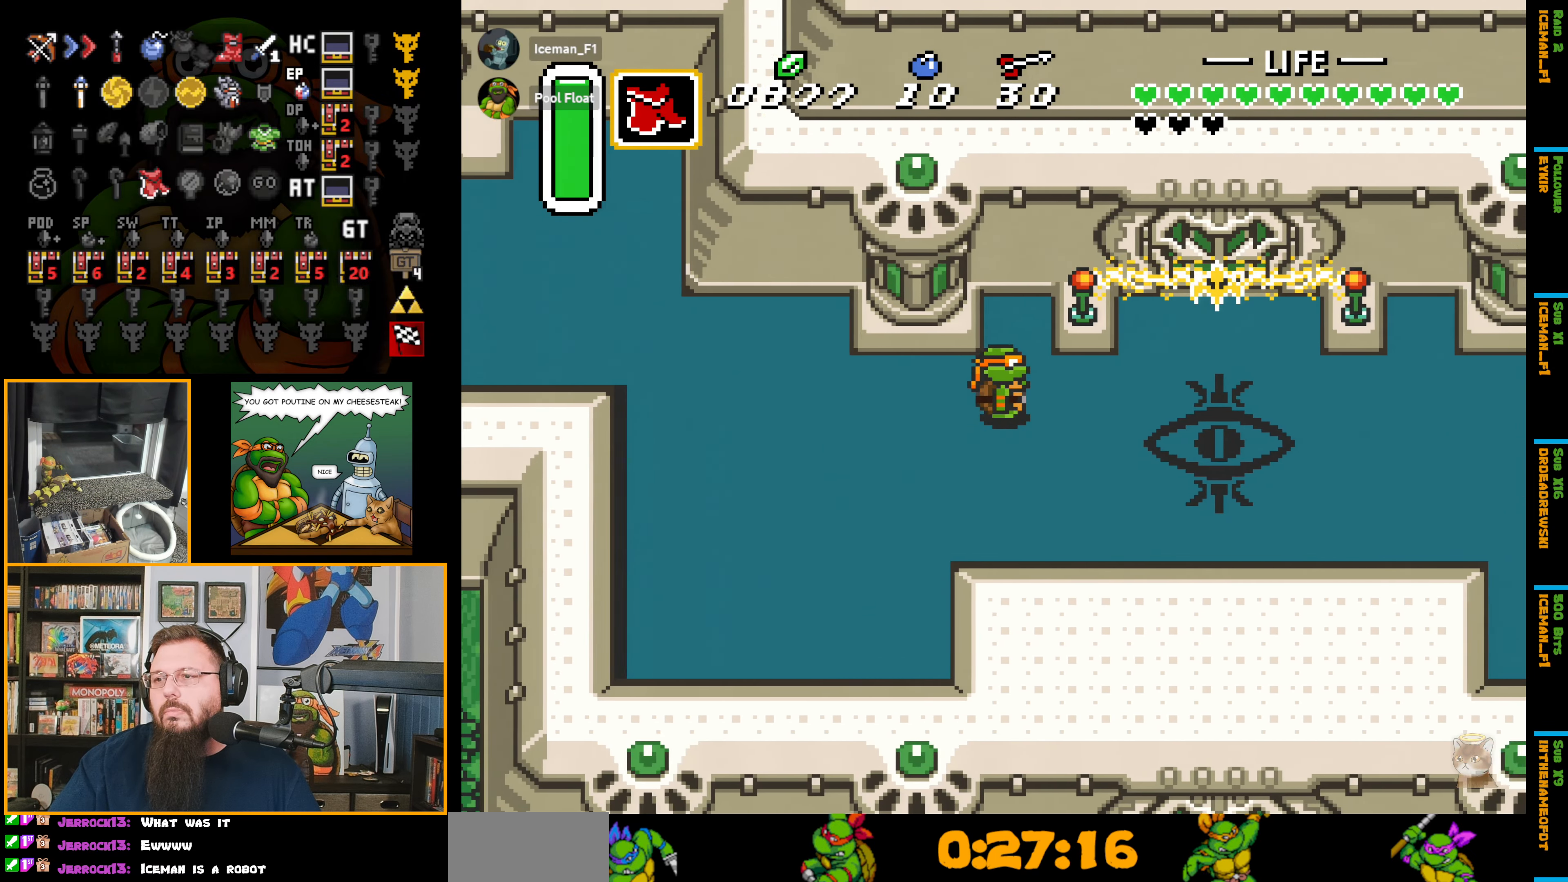
{"buttons": ["DPAD_RIGHT"], "events": []}
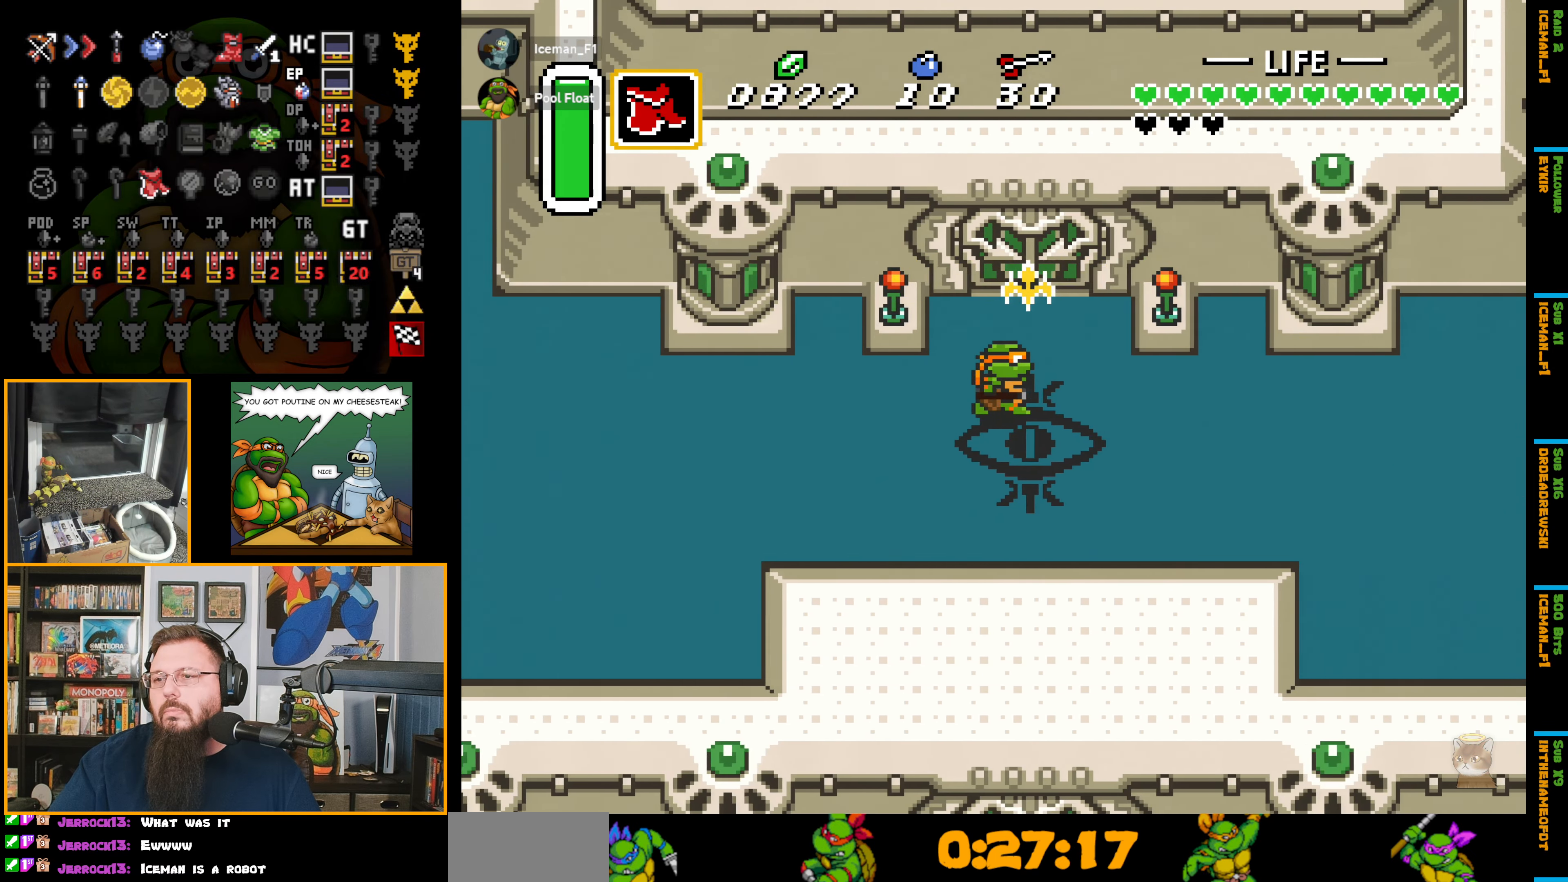
{"buttons": ["DPAD_UP"], "events": [[50, "DPAD_UP", "down"], [116, "DPAD_RIGHT", "up"], [166, "DPAD_UP", "up"], [183, "Y", "down"], [316, "Y", "up"], [450, "DPAD_UP", "down"]]}
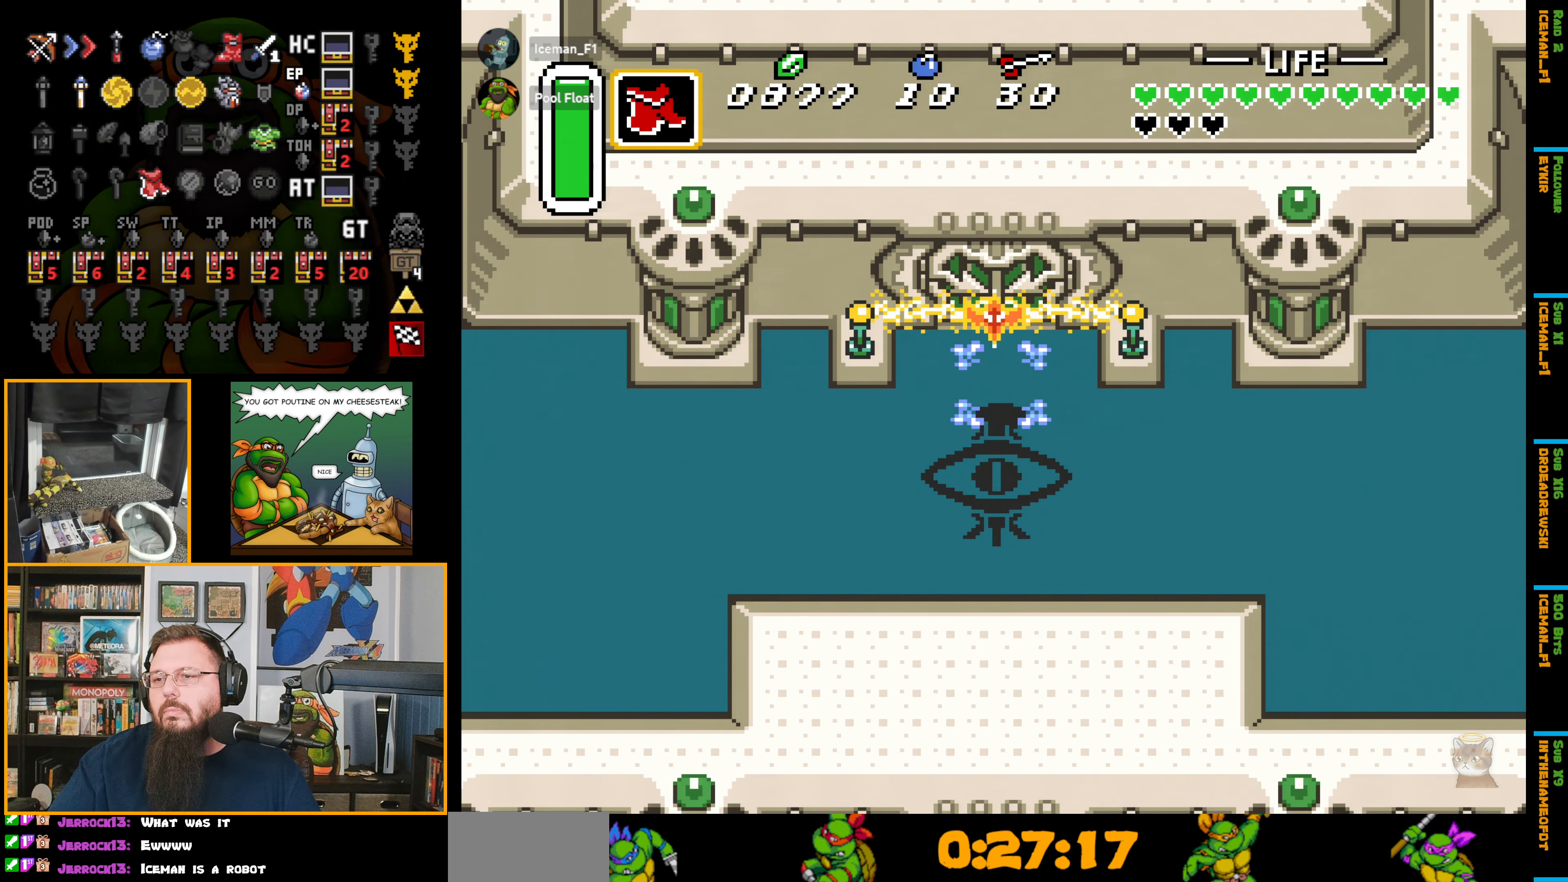
{"buttons": ["DPAD_UP"], "events": []}
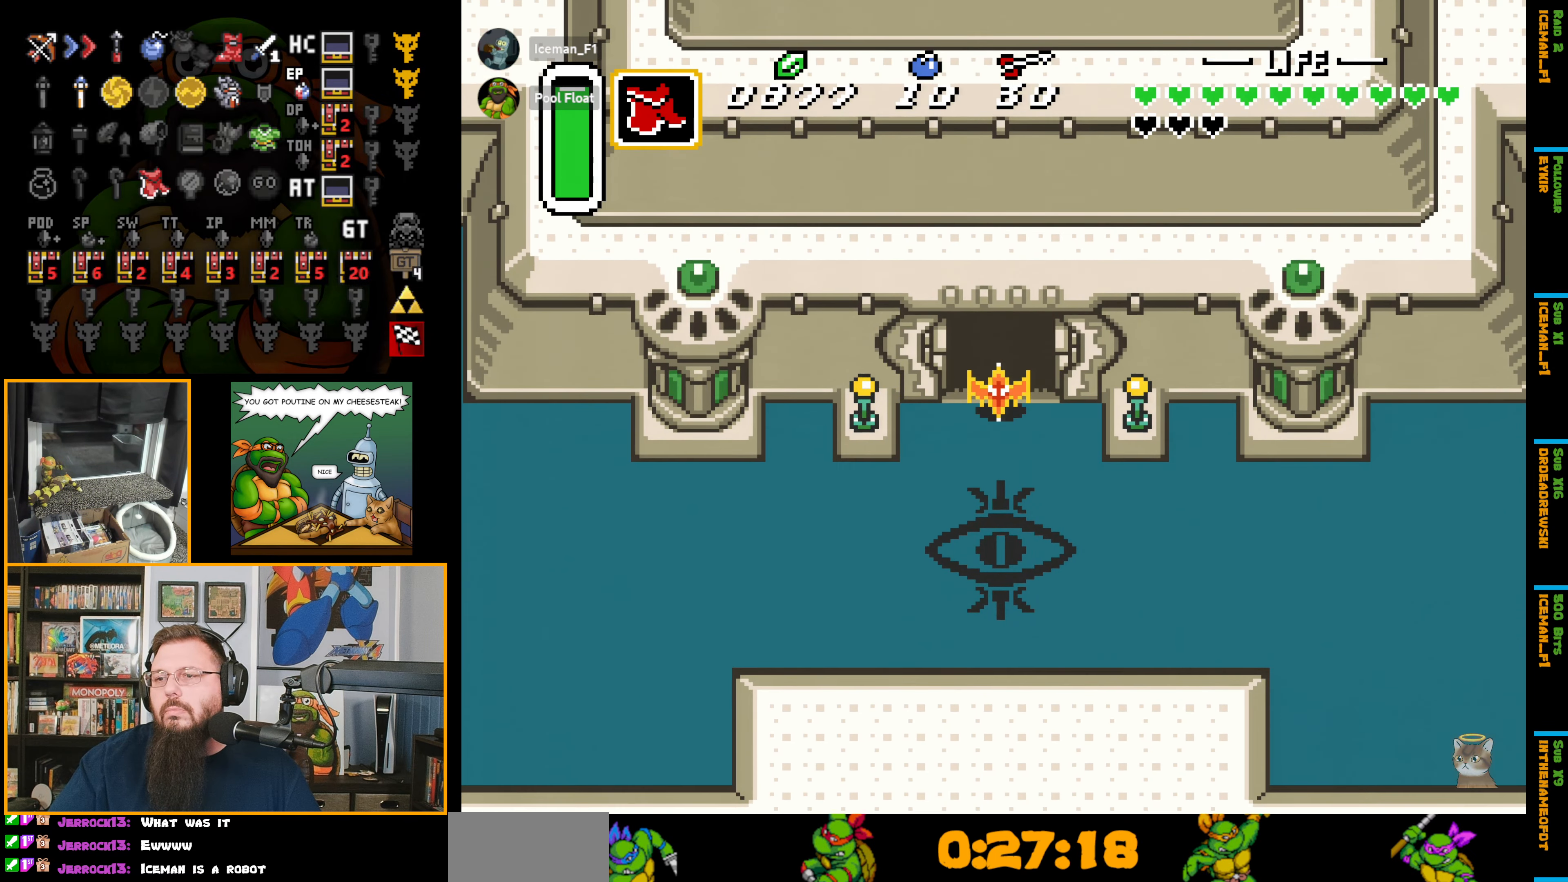
{"buttons": [], "events": [[483, "DPAD_UP", "up"]]}
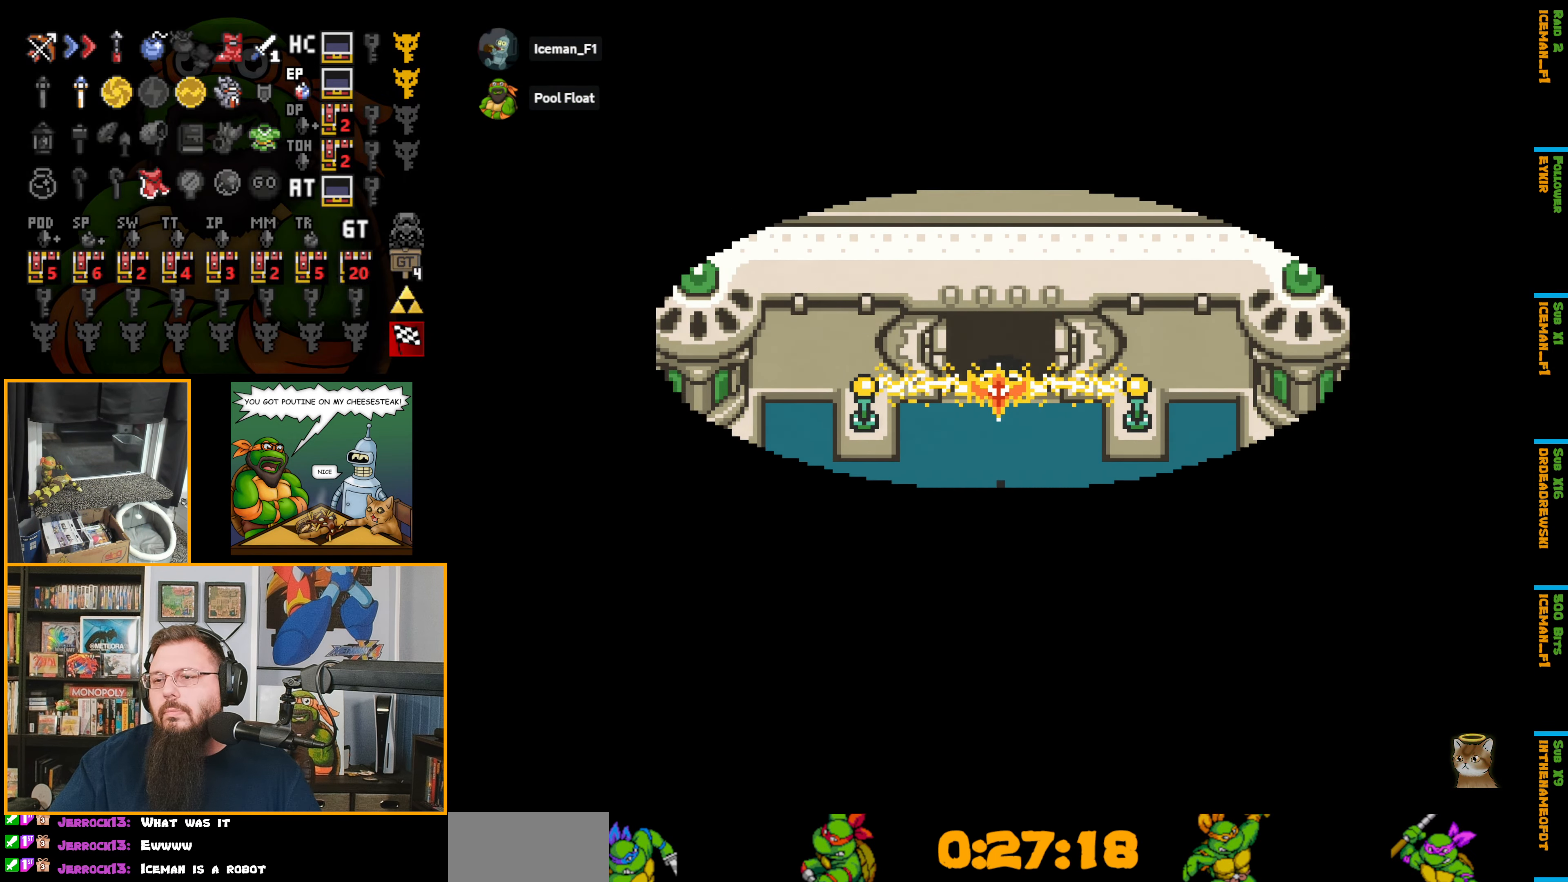
{"buttons": [], "events": []}
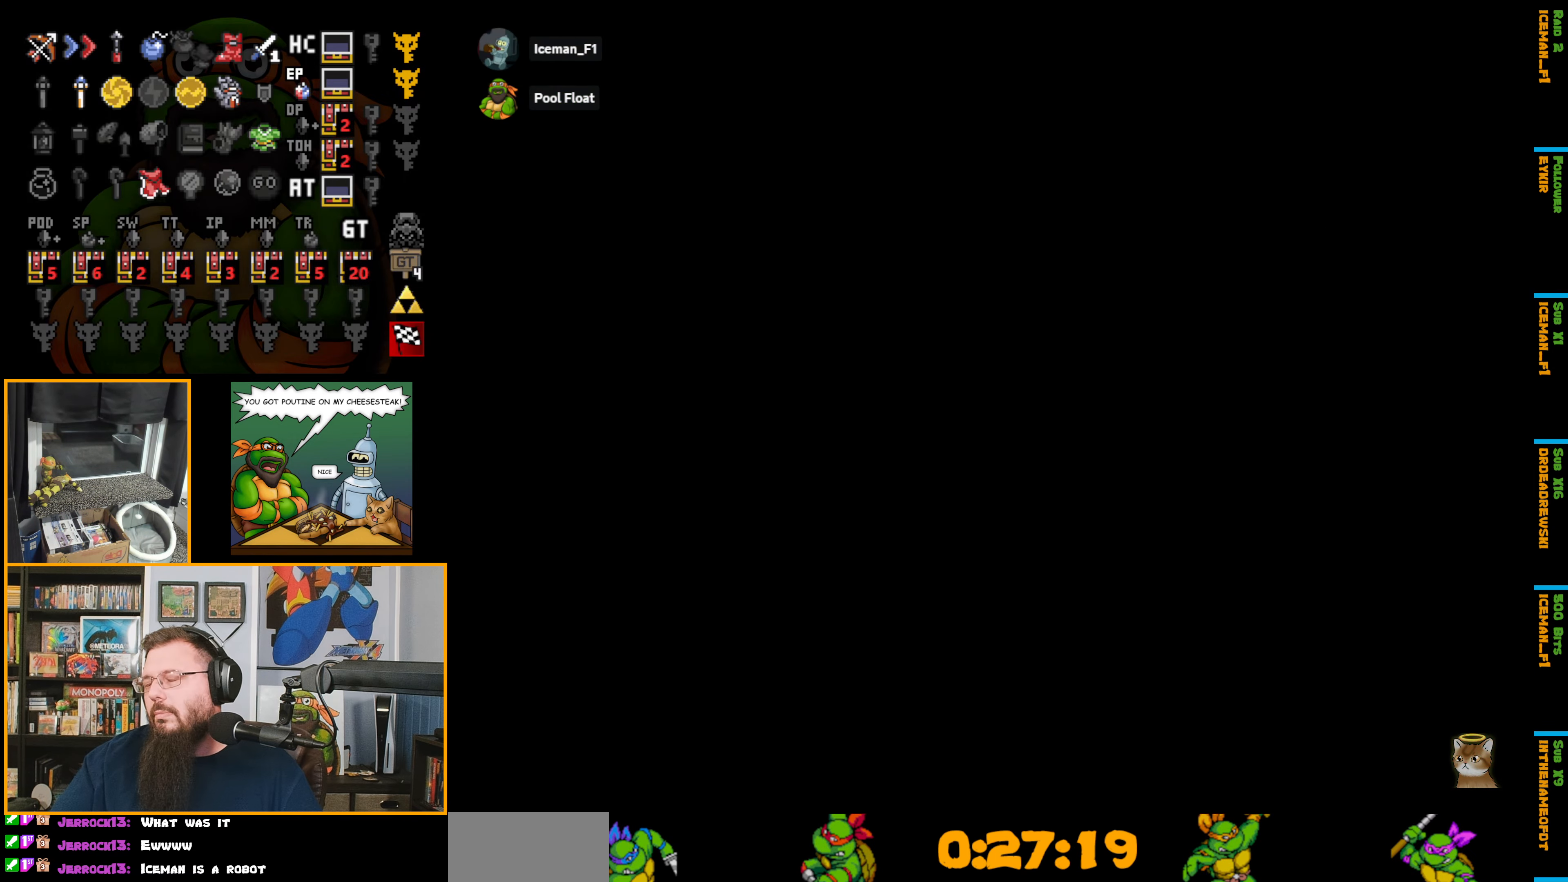
{"buttons": [], "events": []}
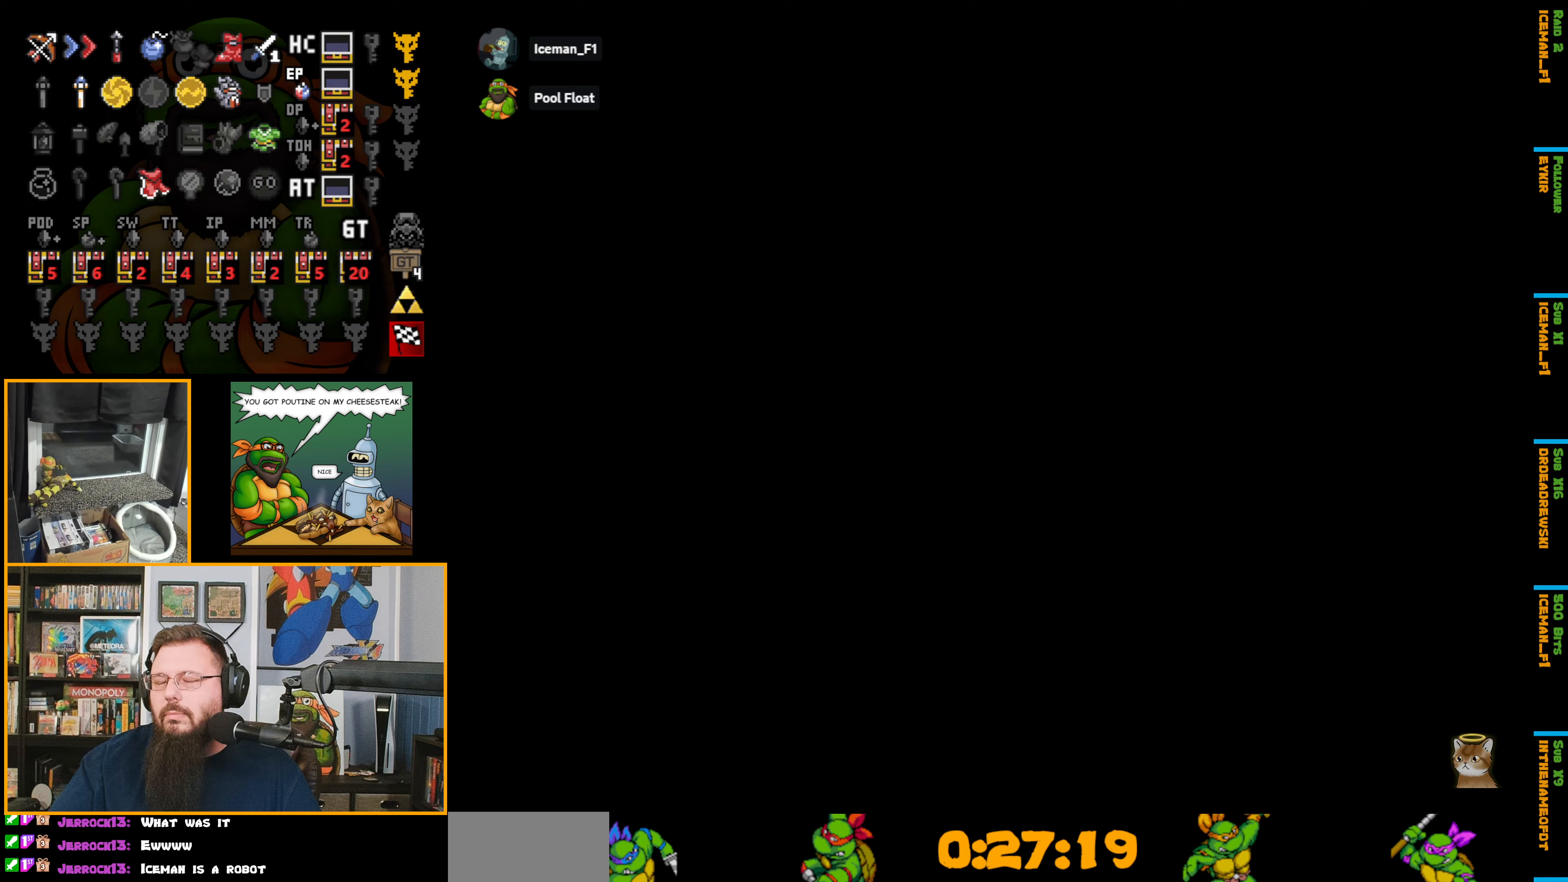
{"buttons": [], "events": []}
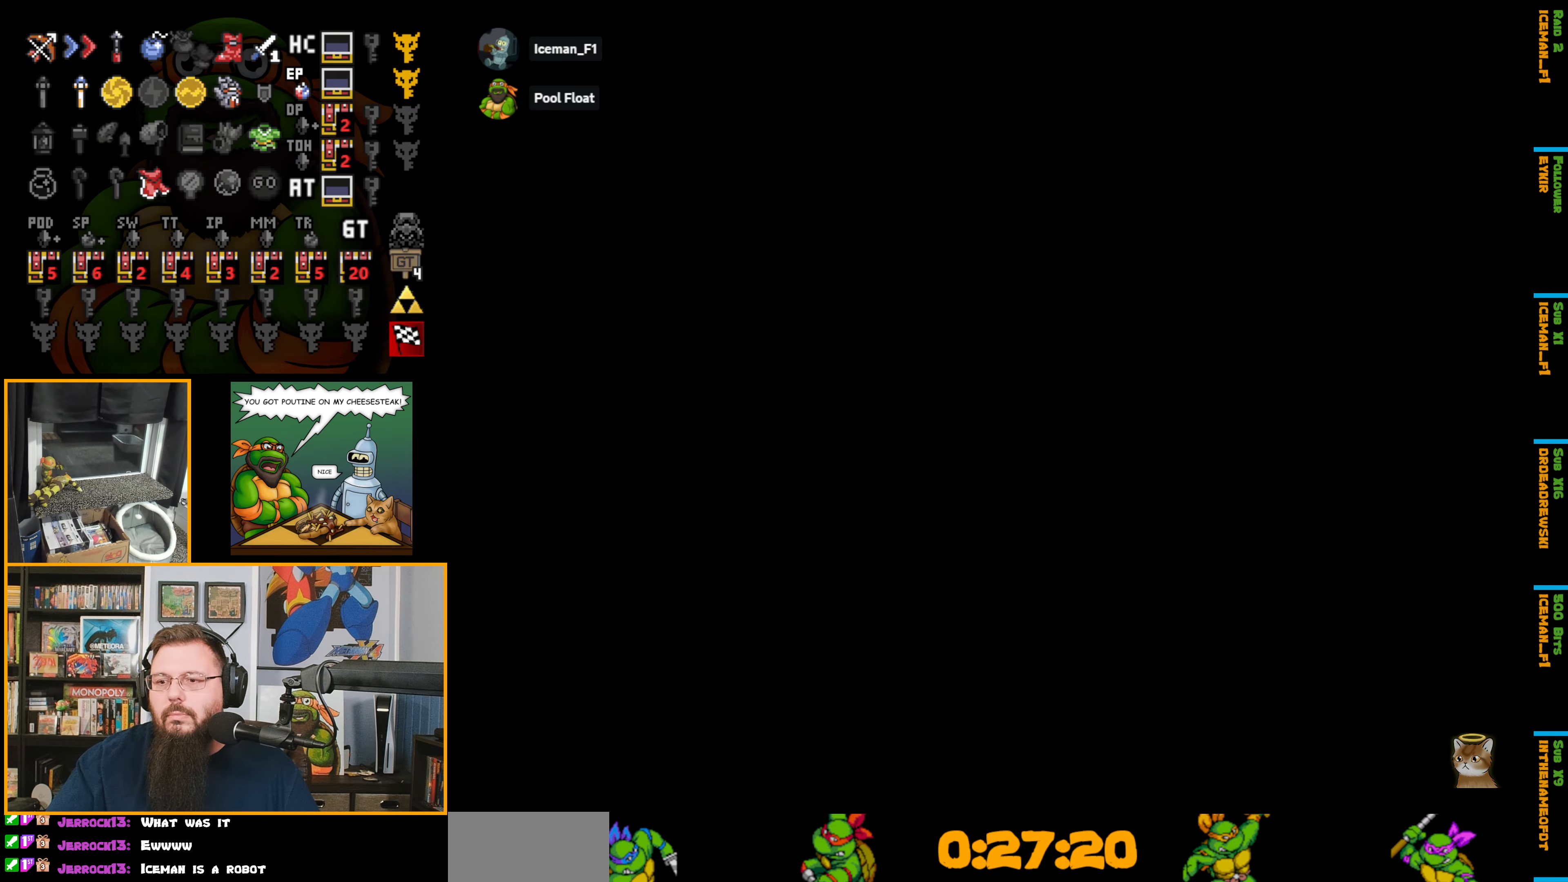
{"buttons": ["DPAD_UP"], "events": [[50, "DPAD_UP", "down"]]}
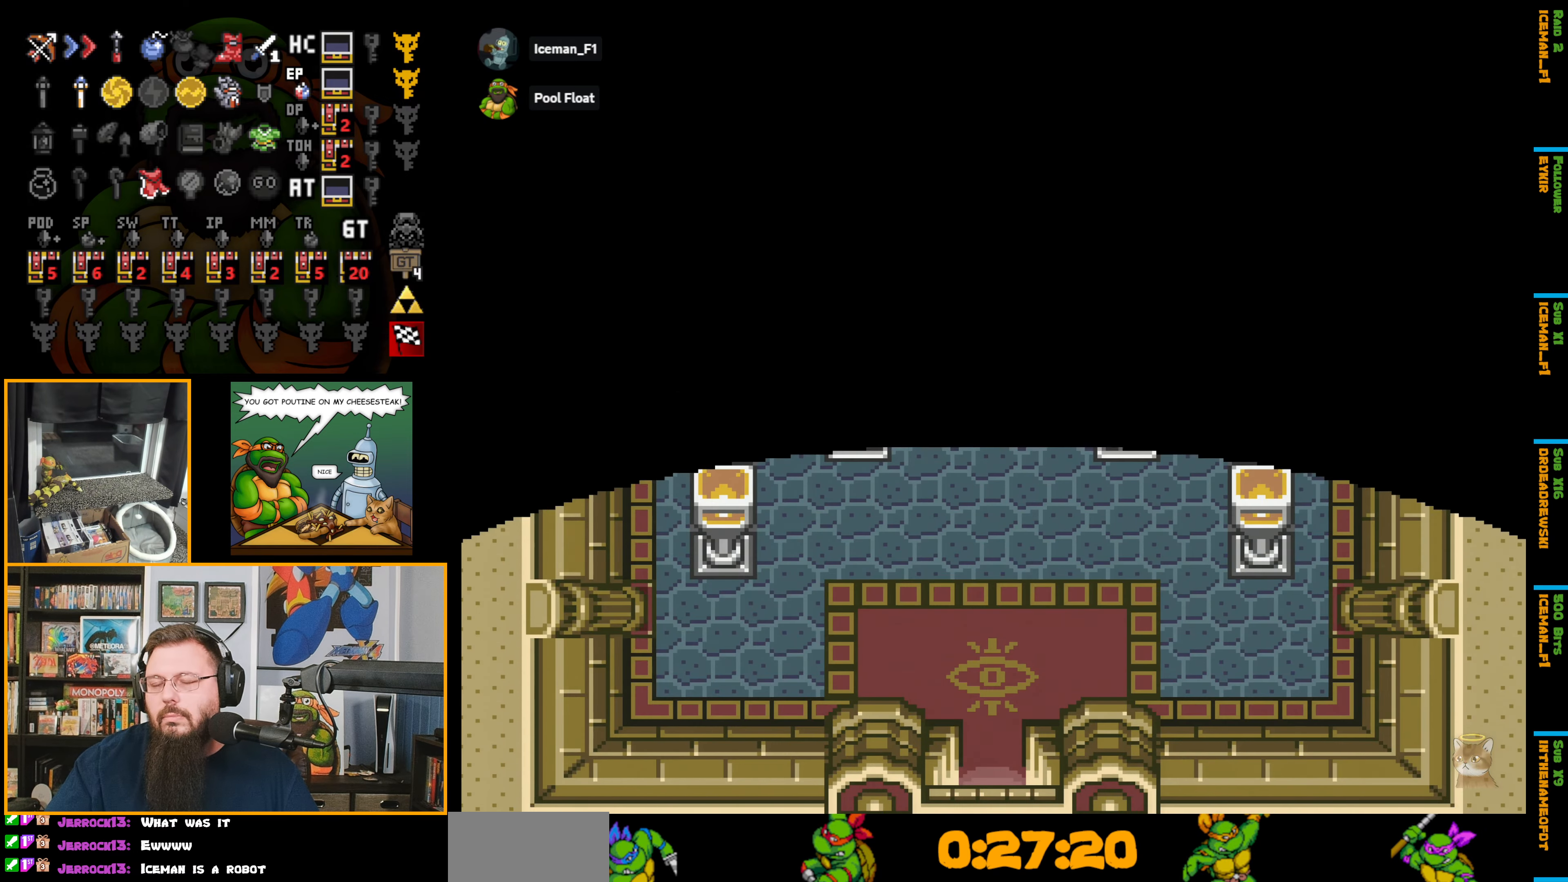
{"buttons": ["R1", "DPAD_UP"], "events": [[417, "R1", "down"]]}
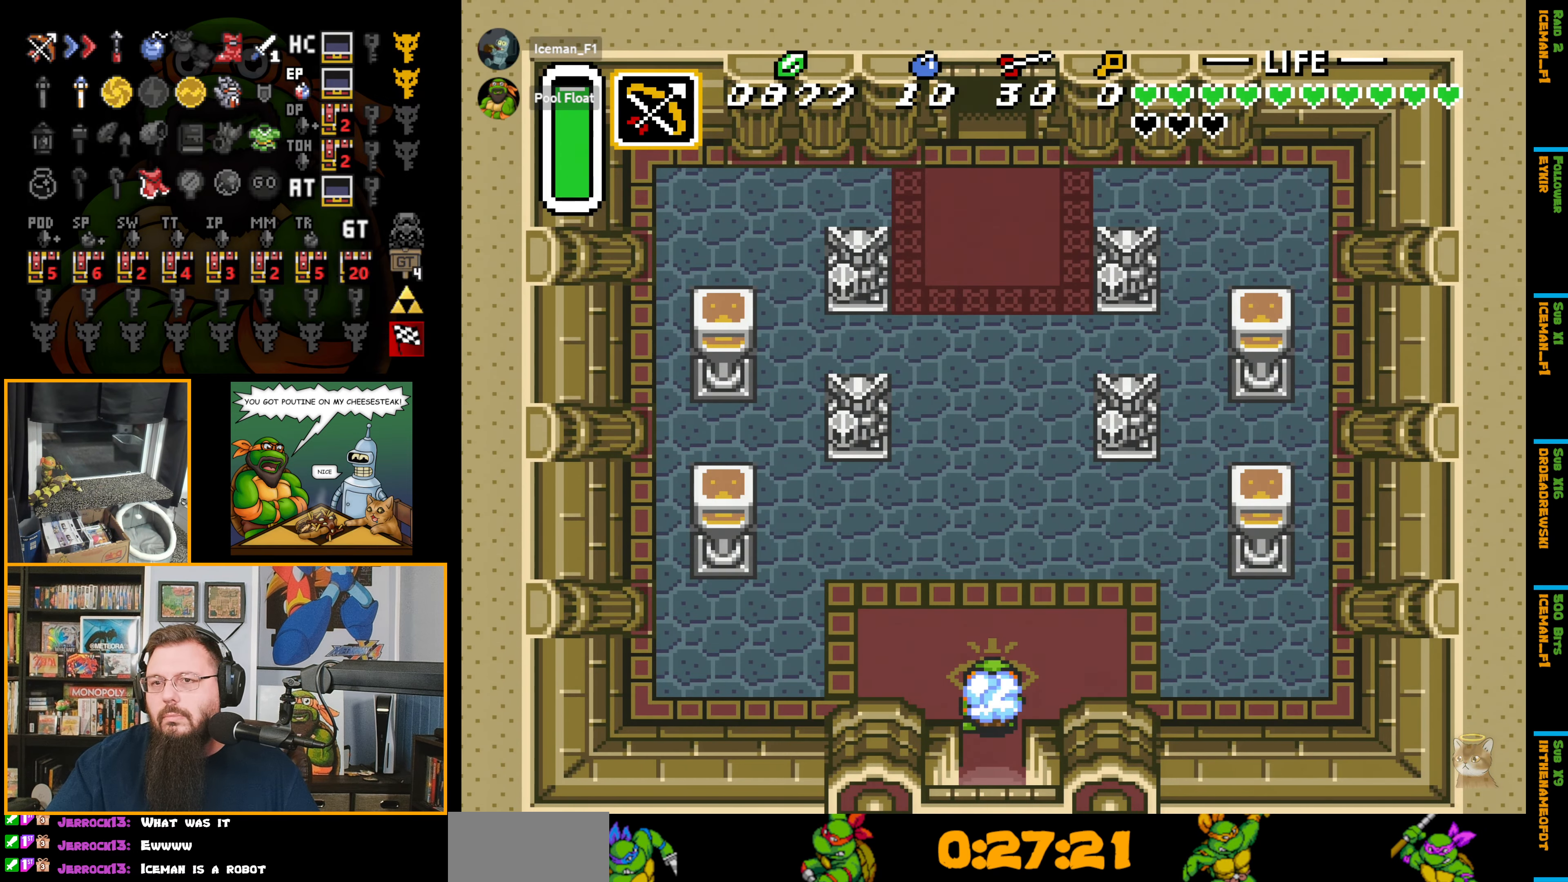
{"buttons": ["DPAD_UP"], "events": [[17, "R1", "up"], [117, "R1", "down"], [183, "R1", "up"]]}
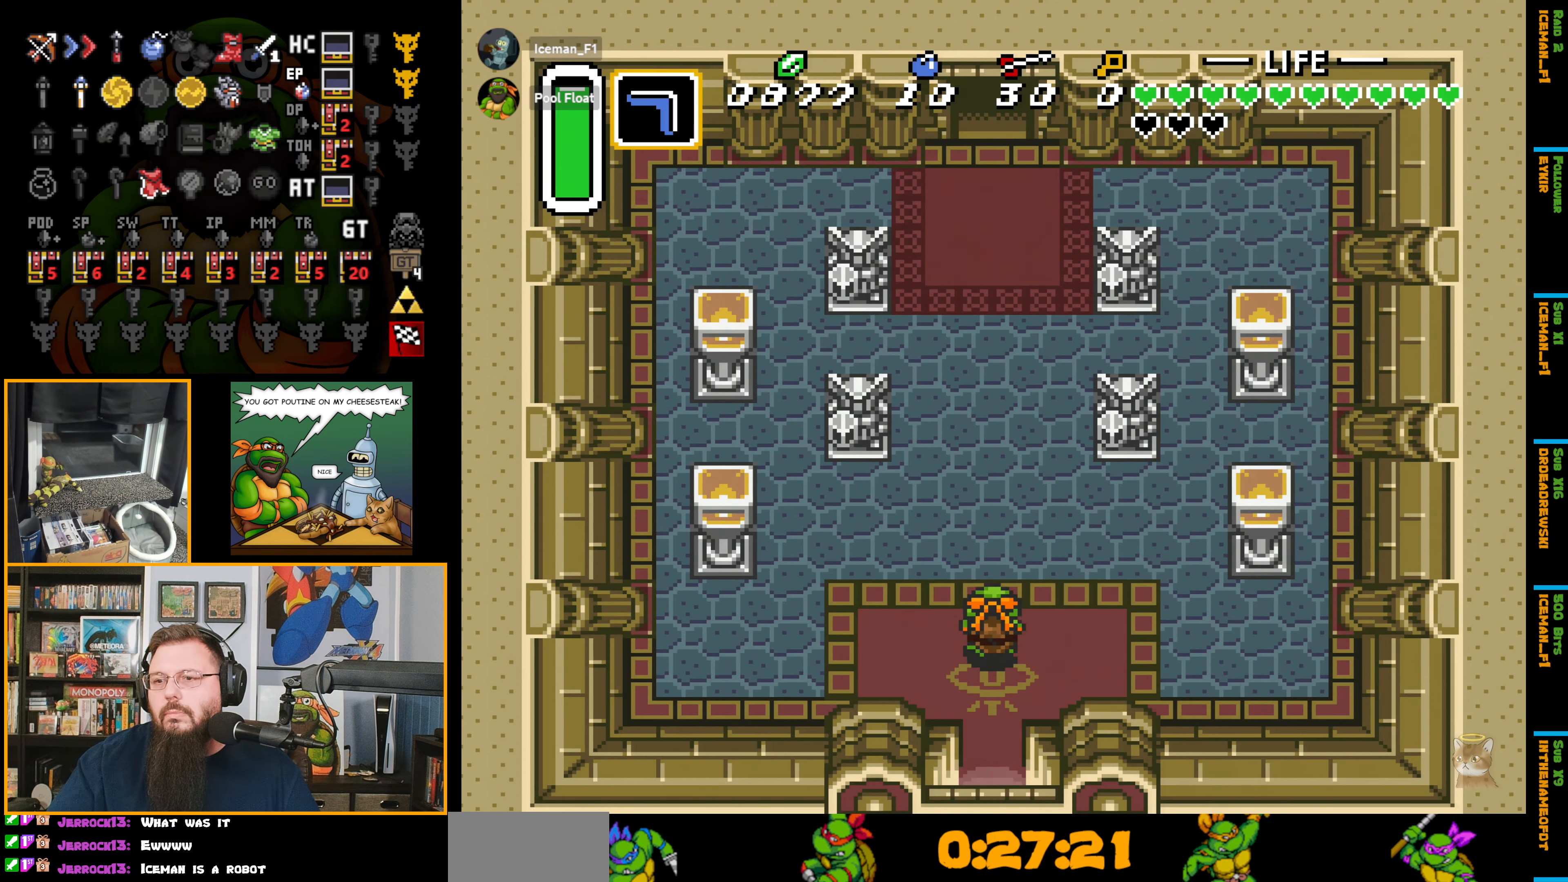
{"buttons": ["A", "DPAD_UP"], "events": [[83, "A", "down"], [333, "L1", "down"], [450, "L1", "up"]]}
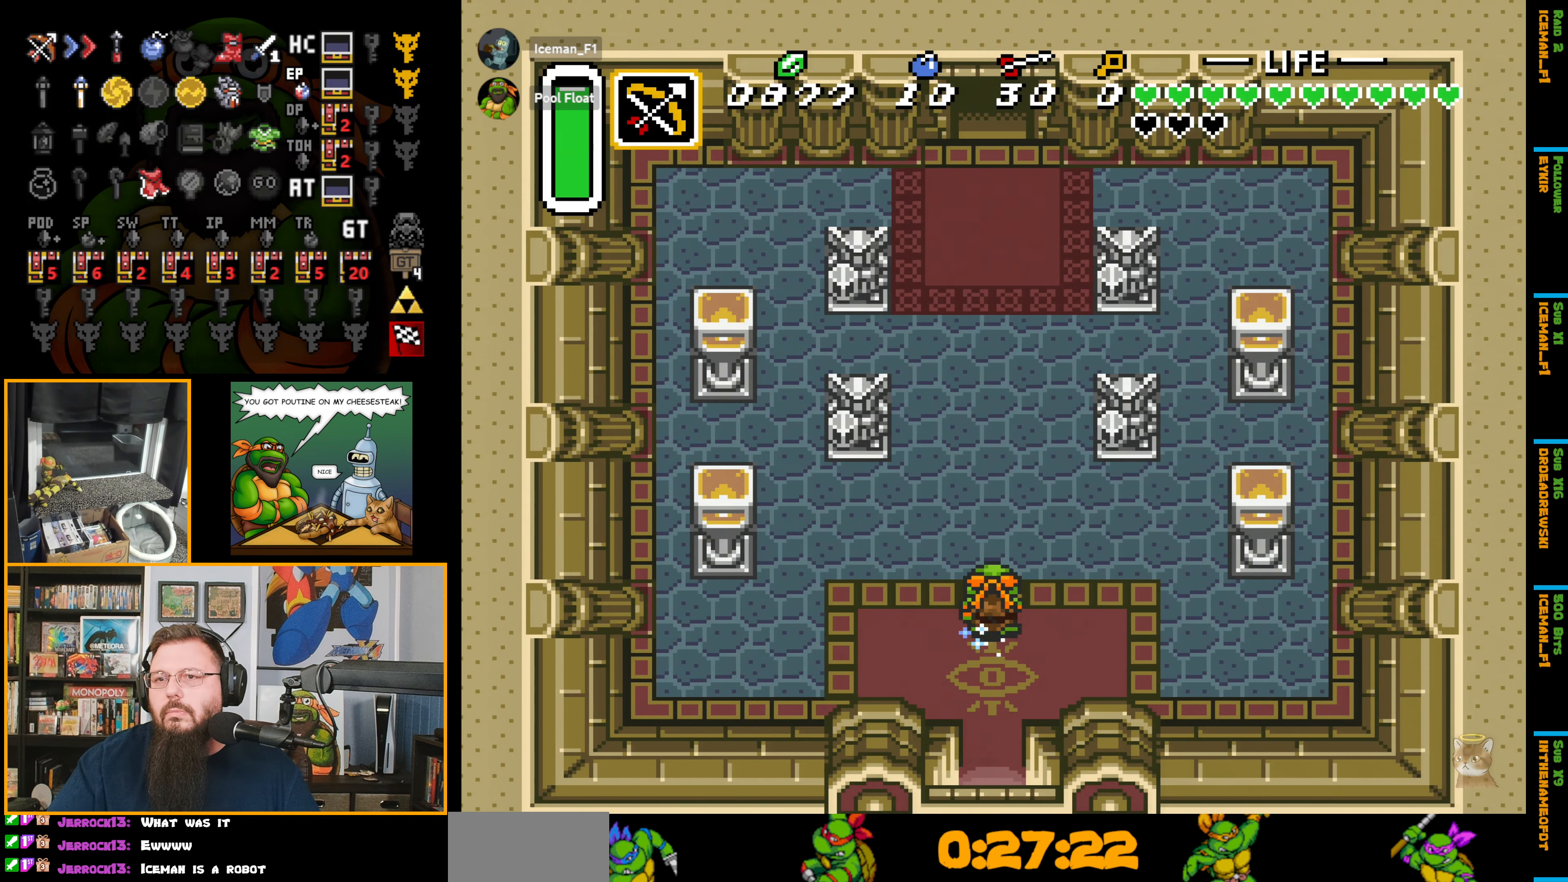
{"buttons": ["A", "DPAD_UP"], "events": []}
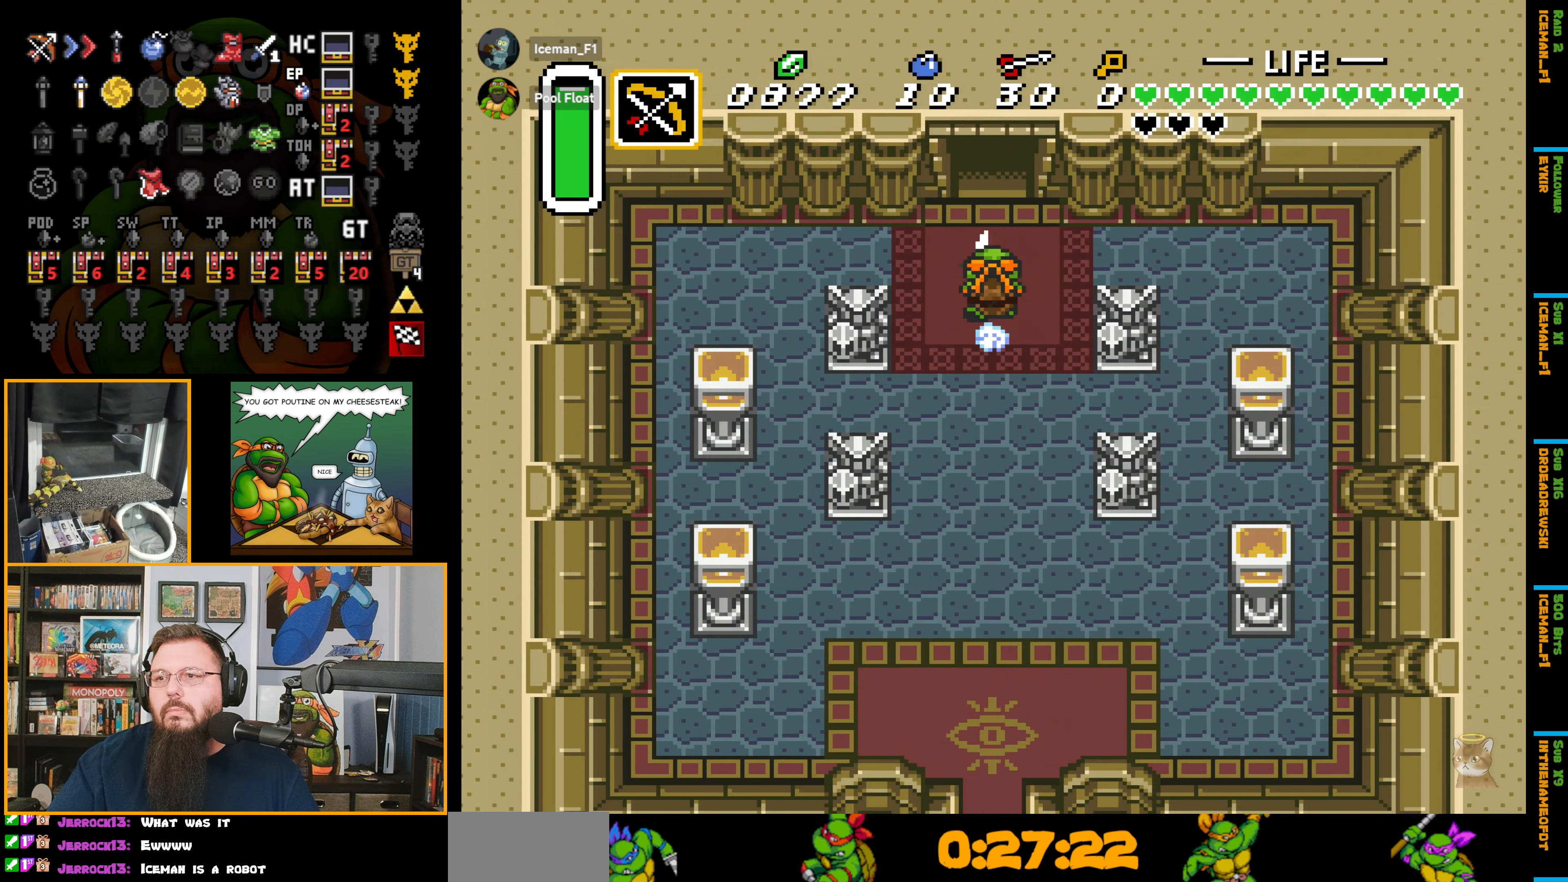
{"buttons": ["A"], "events": [[350, "DPAD_UP", "up"]]}
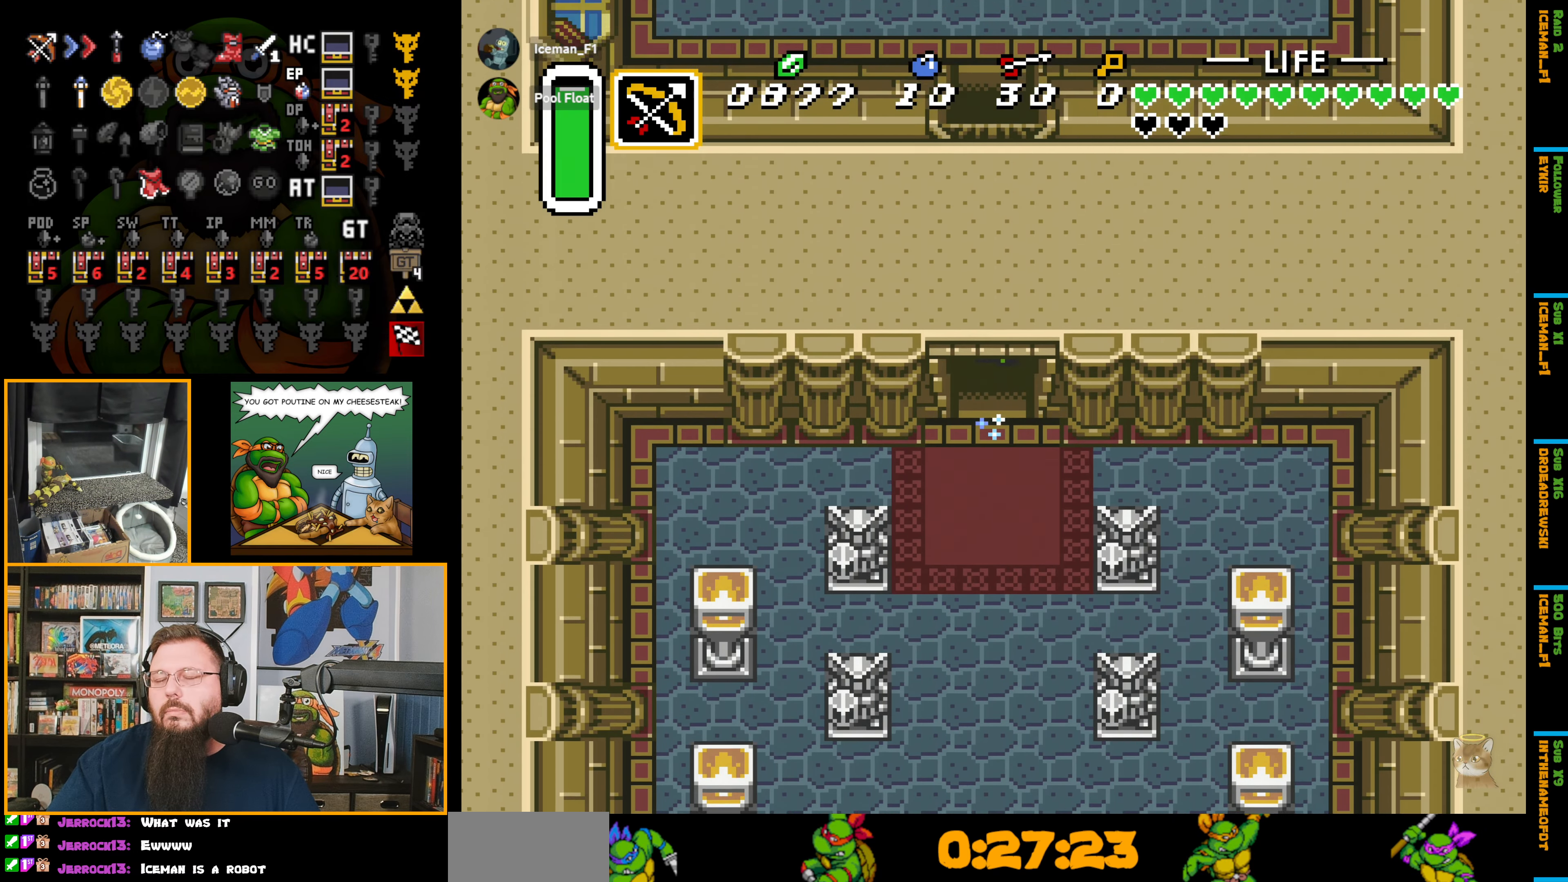
{"buttons": ["DPAD_LEFT"], "events": [[183, "DPAD_LEFT", "down"], [267, "A", "up"]]}
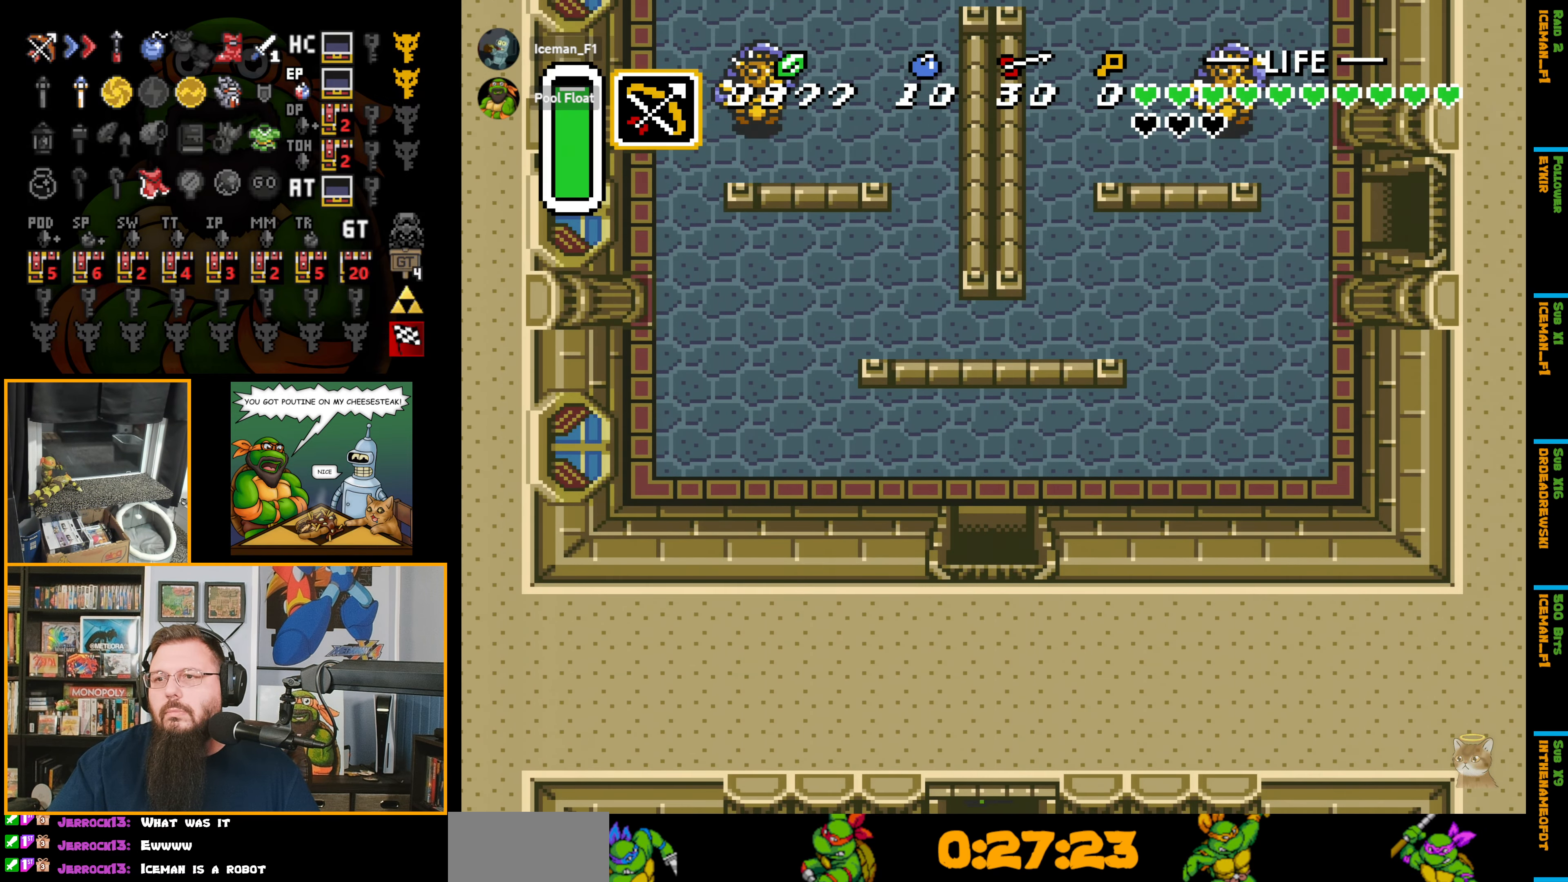
{"buttons": ["DPAD_LEFT"], "events": []}
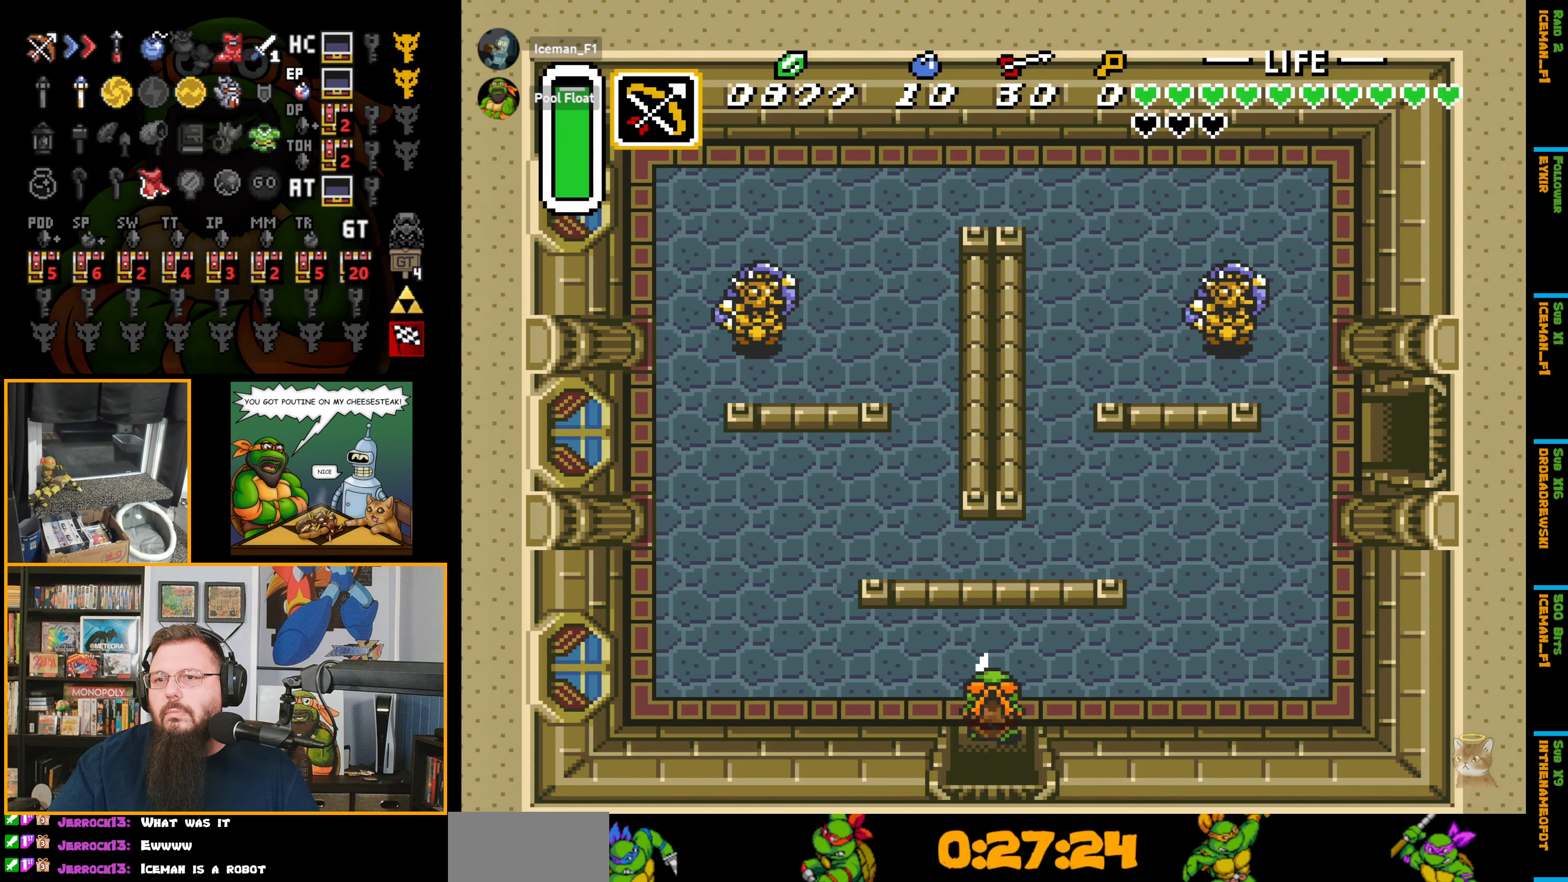
{"buttons": ["DPAD_LEFT"], "events": []}
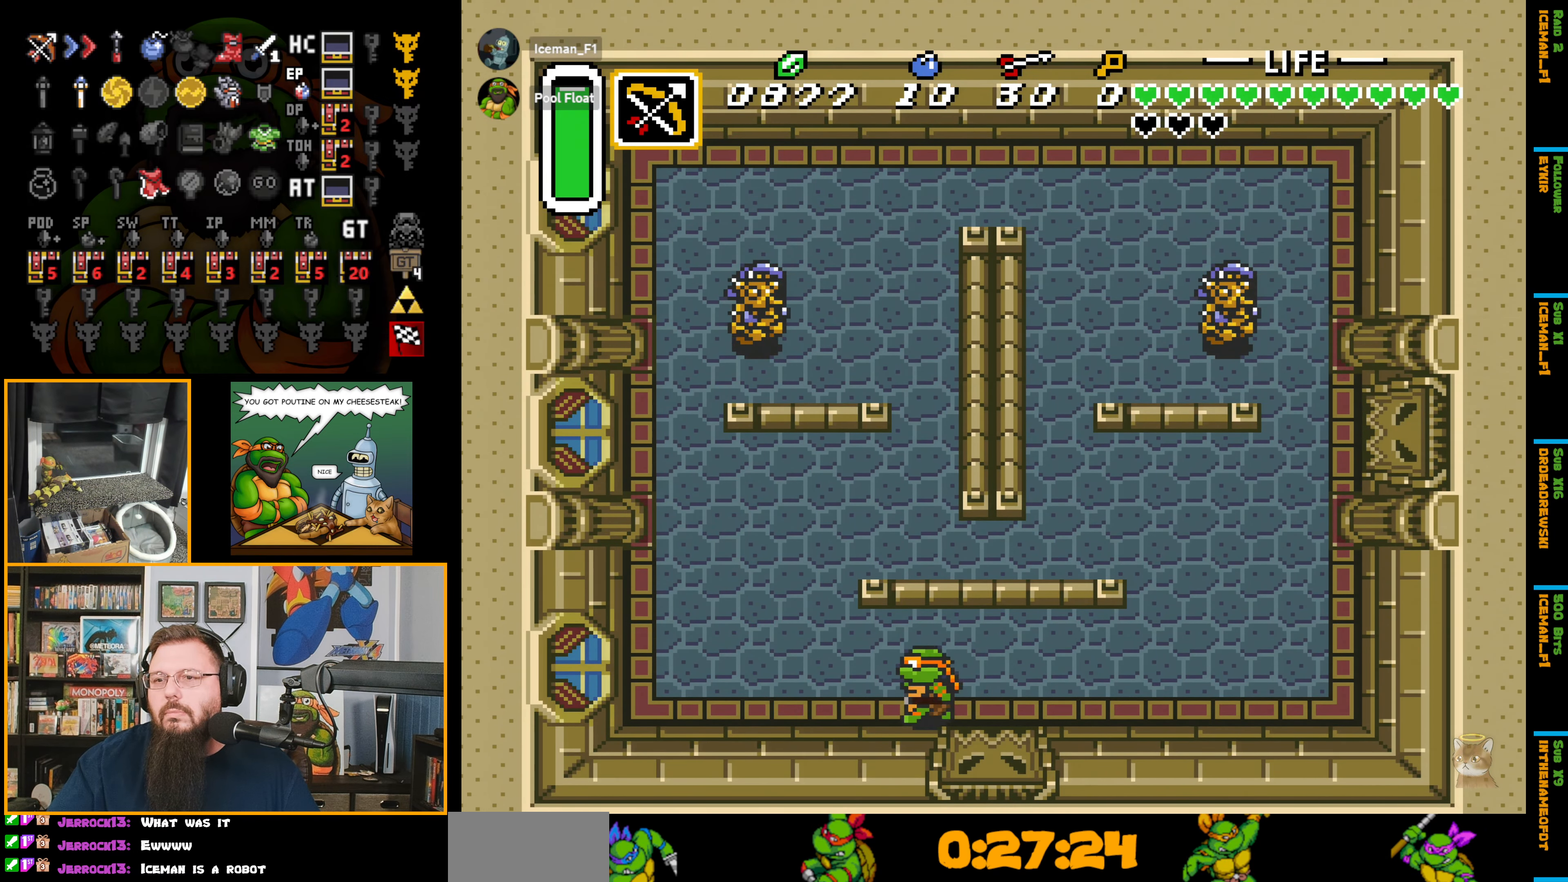
{"buttons": ["Y"], "events": [[350, "DPAD_UP", "down"], [384, "DPAD_LEFT", "up"], [434, "Y", "down"], [484, "DPAD_UP", "up"]]}
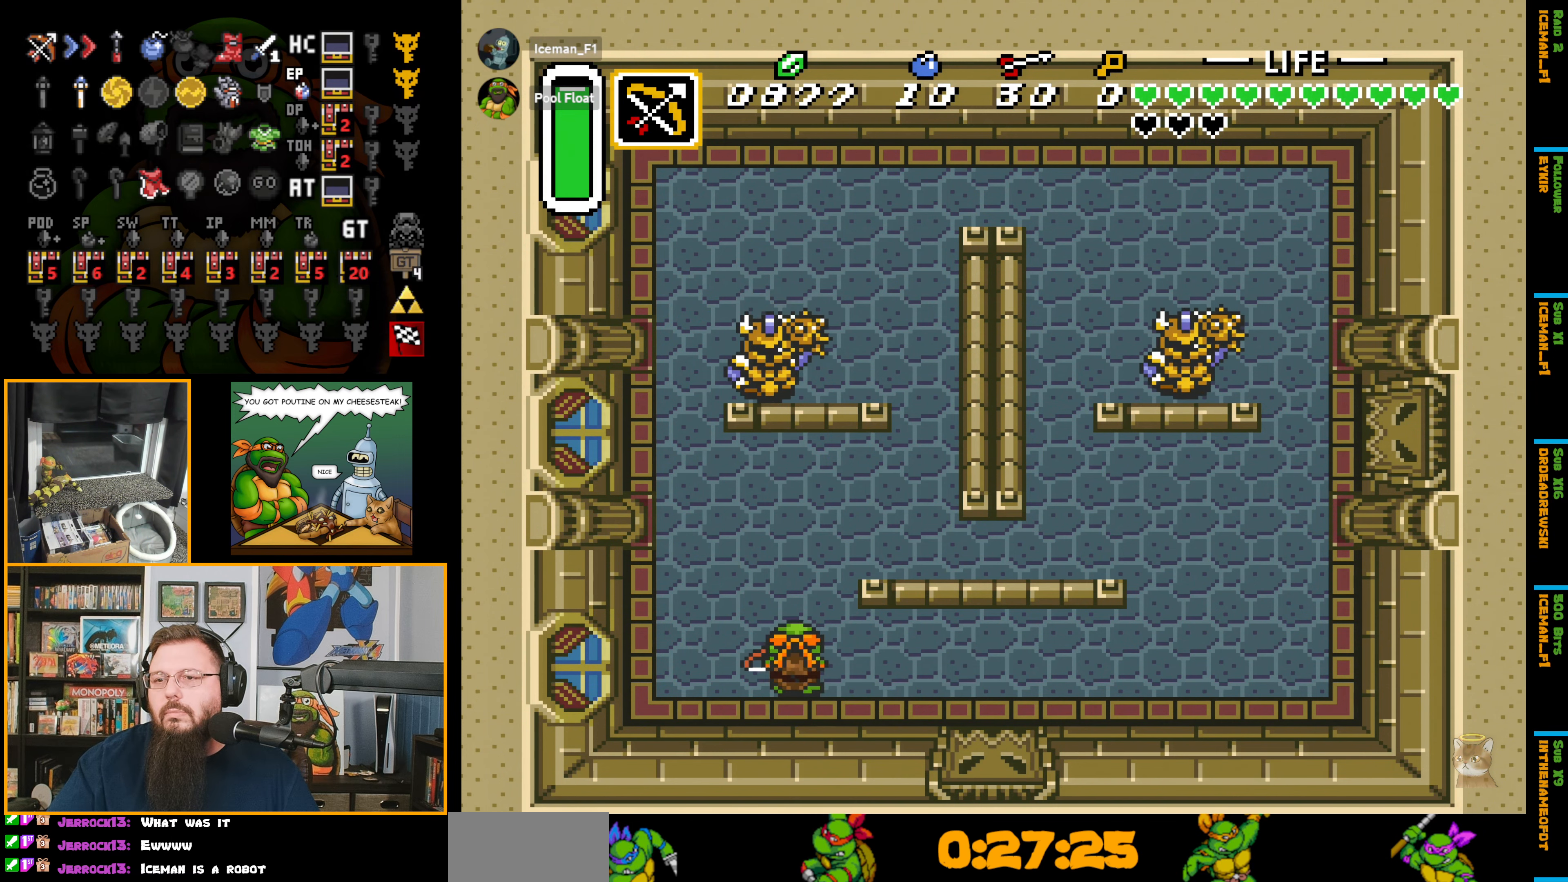
{"buttons": ["DPAD_RIGHT"], "events": [[67, "Y", "up"], [167, "DPAD_DOWN", "down"], [350, "DPAD_DOWN", "up"], [350, "DPAD_RIGHT", "down"]]}
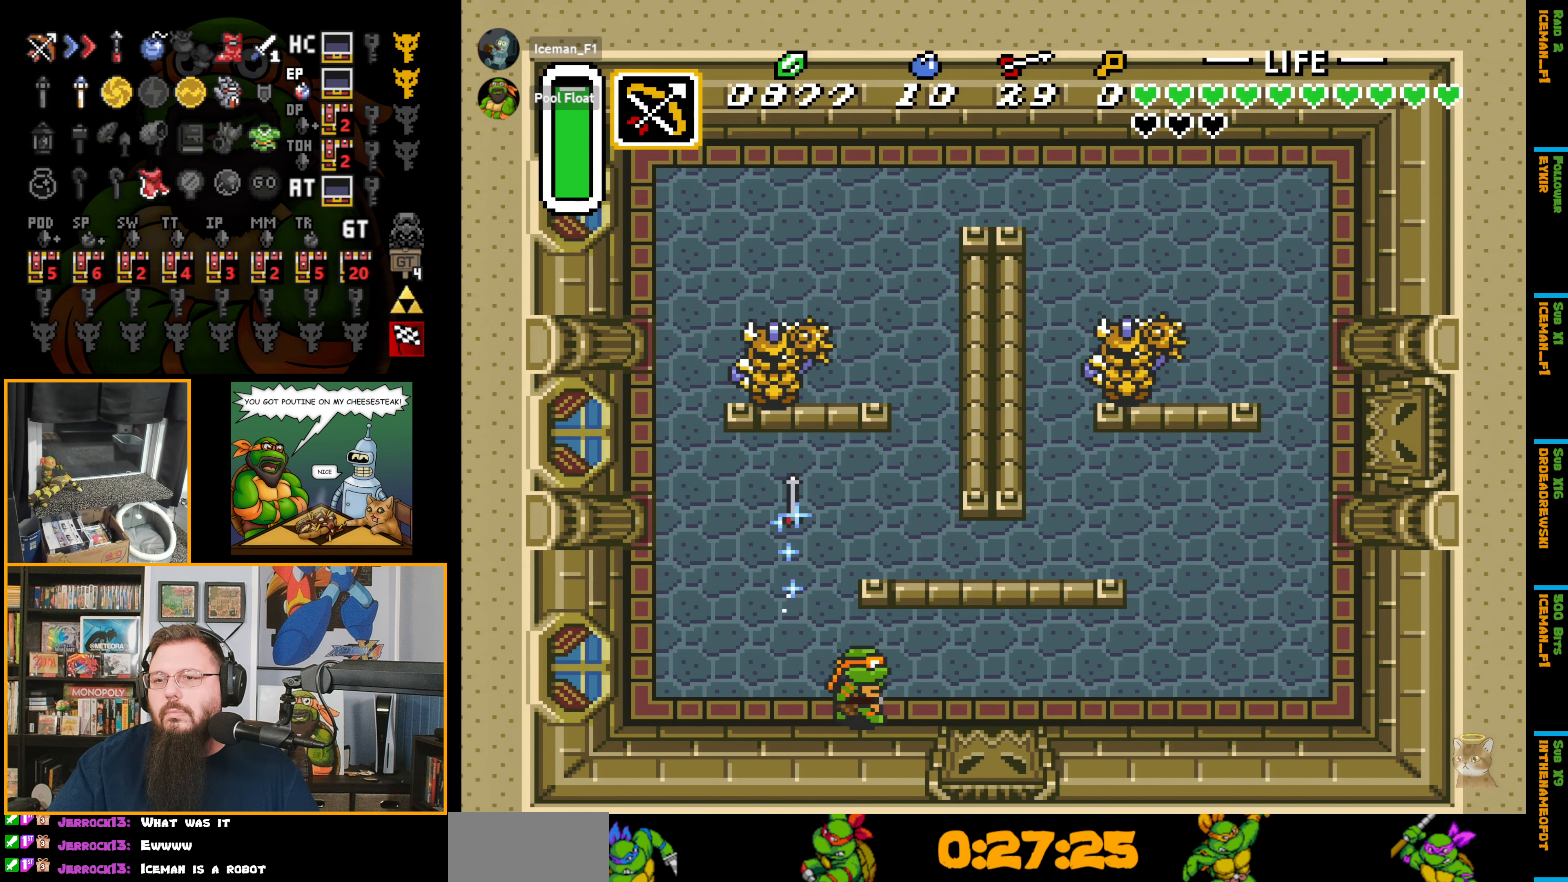
{"buttons": ["DPAD_RIGHT"], "events": []}
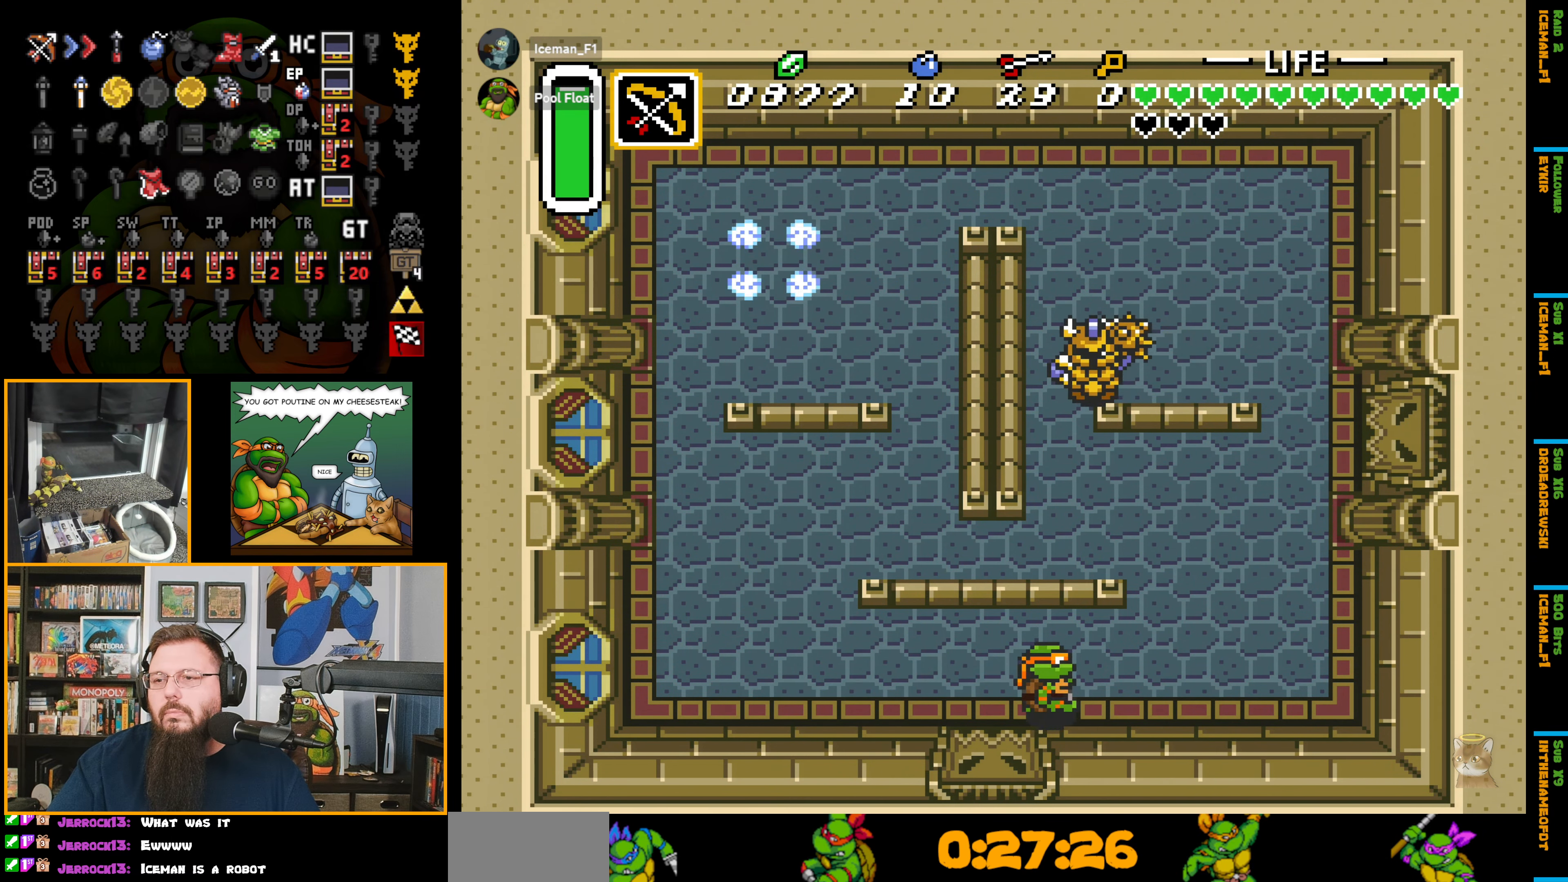
{"buttons": ["DPAD_RIGHT"], "events": [[50, "DPAD_UP", "down"], [84, "DPAD_RIGHT", "up"], [167, "Y", "down"], [200, "DPAD_UP", "up"], [300, "Y", "up"], [484, "DPAD_RIGHT", "down"]]}
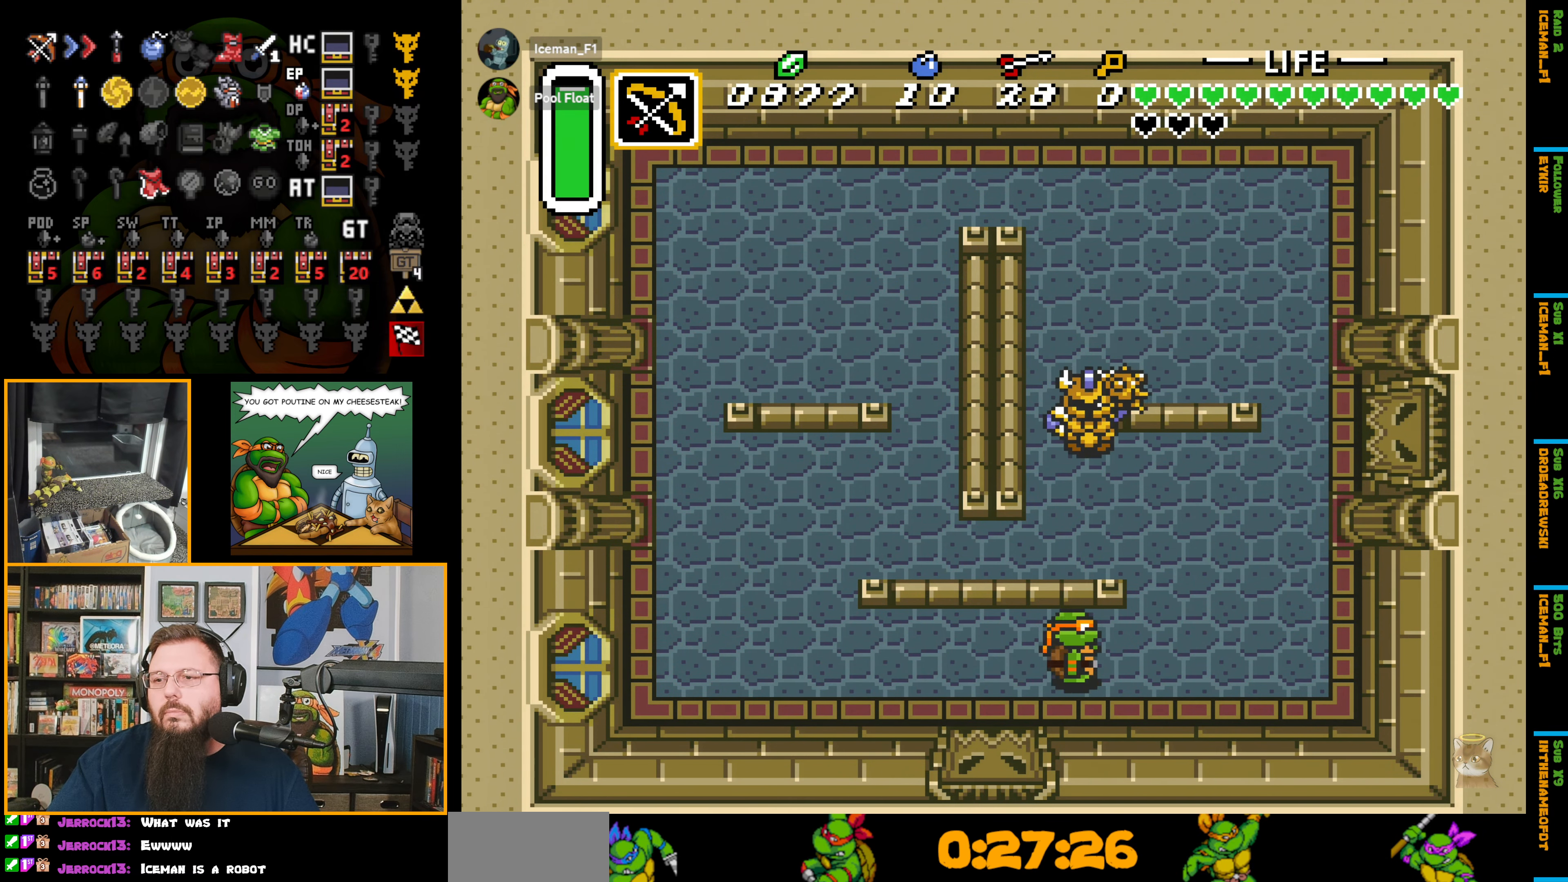
{"buttons": ["B", "DPAD_RIGHT"], "events": [[200, "DPAD_UP", "down"], [450, "DPAD_UP", "up"], [467, "B", "down"]]}